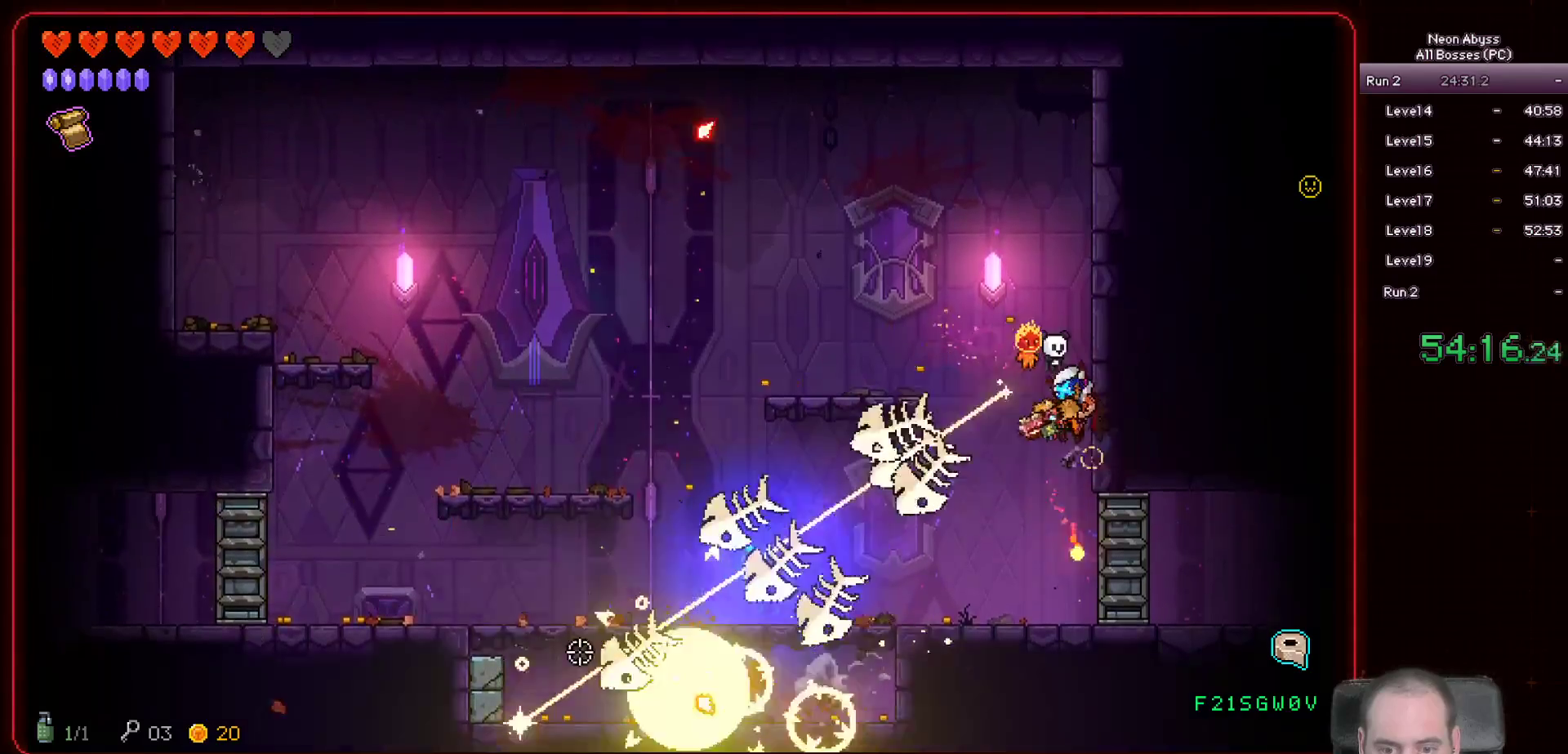
Gameplay with keyboard and mouse; each line is a JSON object with the keys and mouse buttons held at the frame after it. "events" lists presses ("down") and releases ("up") of "a", "d", "e", "escape", "f", "s", "shift", "space", "tab", "w", "mouse_left", "mouse_wheel" and "mouse_right" between this image and that frame as [ms after this image, input, new state], when the widget could be followed in between. "mouse_left", "mouse_wheel", "mouse_right" = the "left", "wheel", "right" buttons of the "mouse" list. No other keys are recorded. "wheel" means that the mouse wheel is clicked or scrolled. Mouse movement is not recorded.
{"keys": ["d", "s"], "mouse": [], "events": [[251, "d", "down"]]}
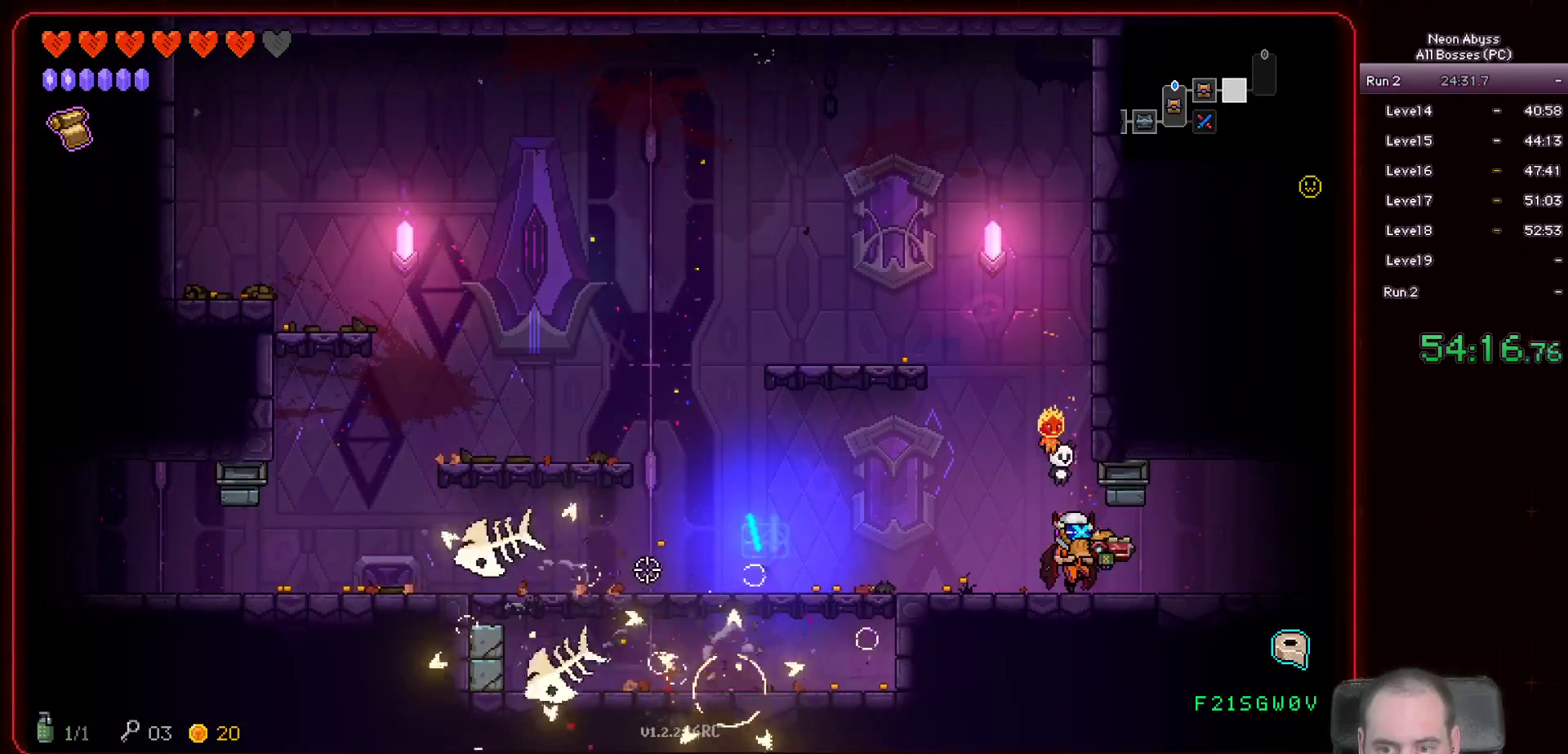
{"keys": ["d"], "mouse": [], "events": [[400, "s", "up"]]}
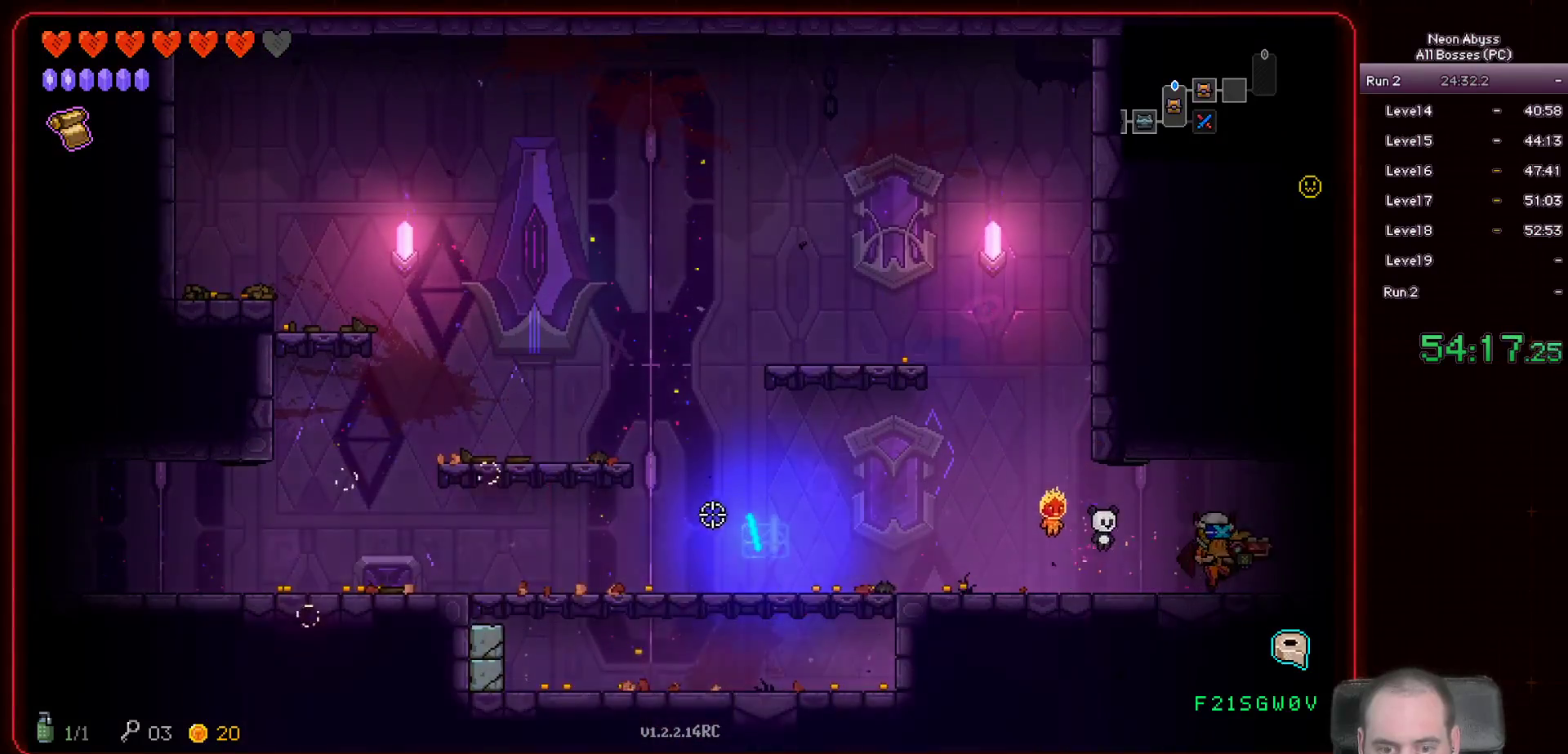
{"keys": ["d"], "mouse": [], "events": []}
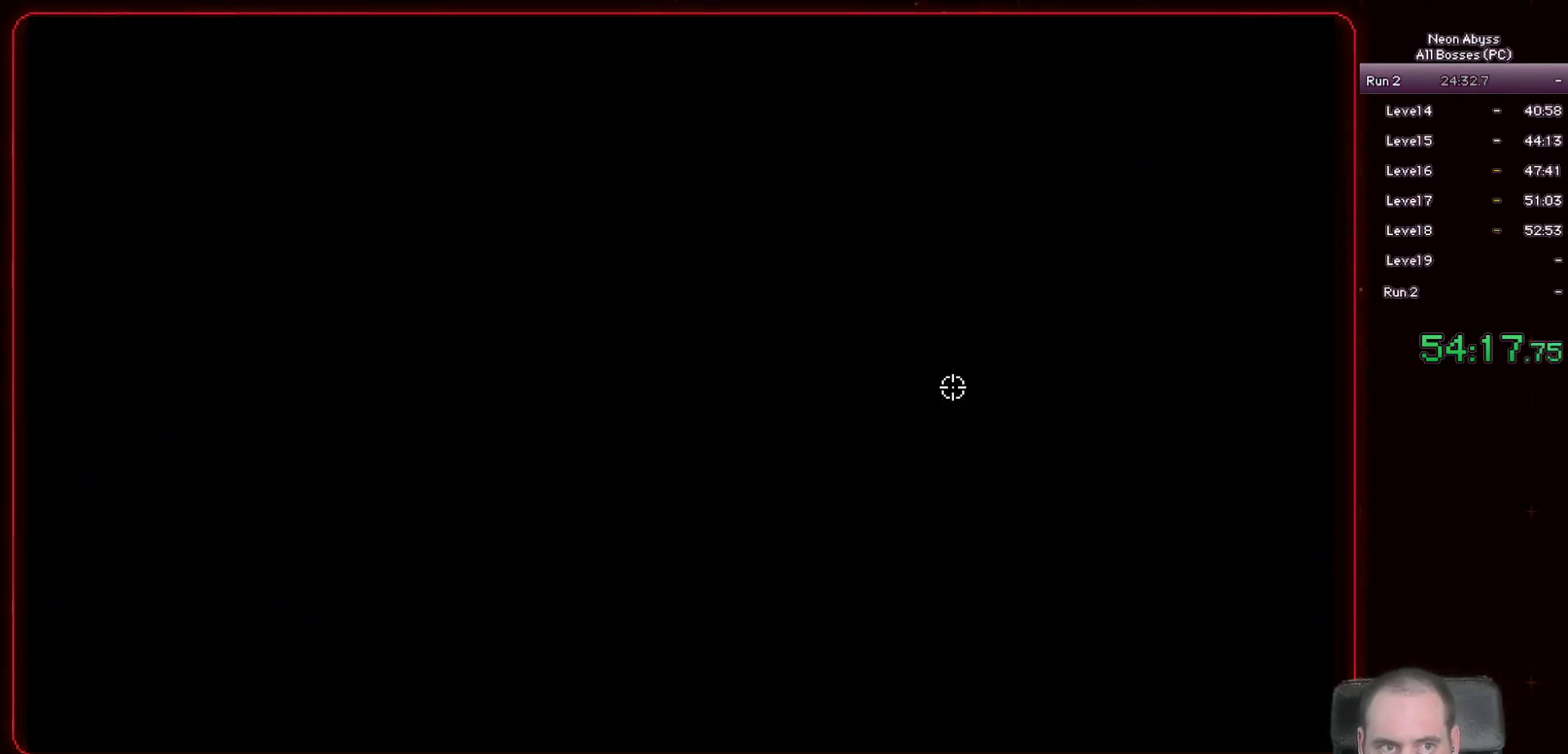
{"keys": ["d"], "mouse": [], "events": []}
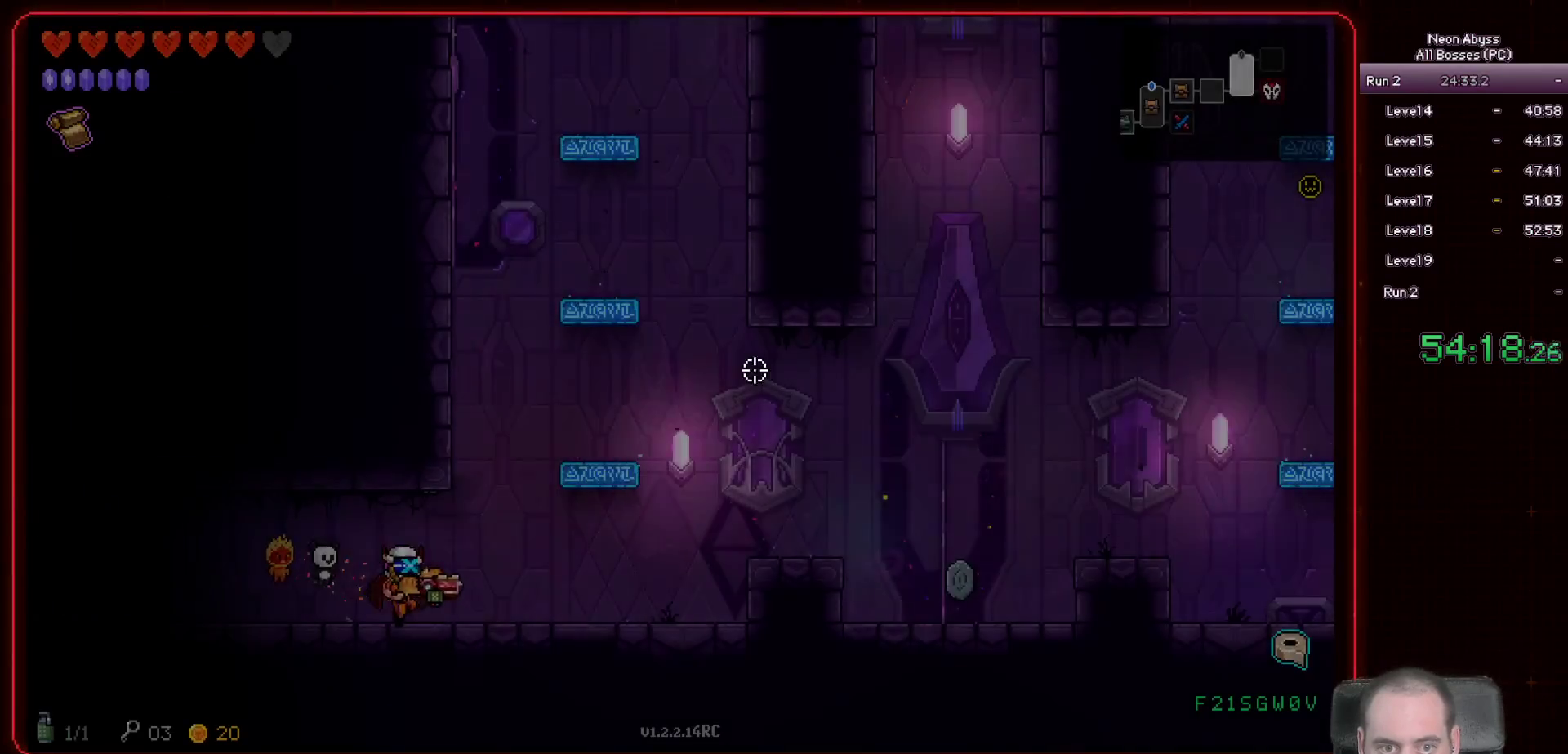
{"keys": ["d"], "mouse": [], "events": [[117, "w", "down"], [351, "w", "up"]]}
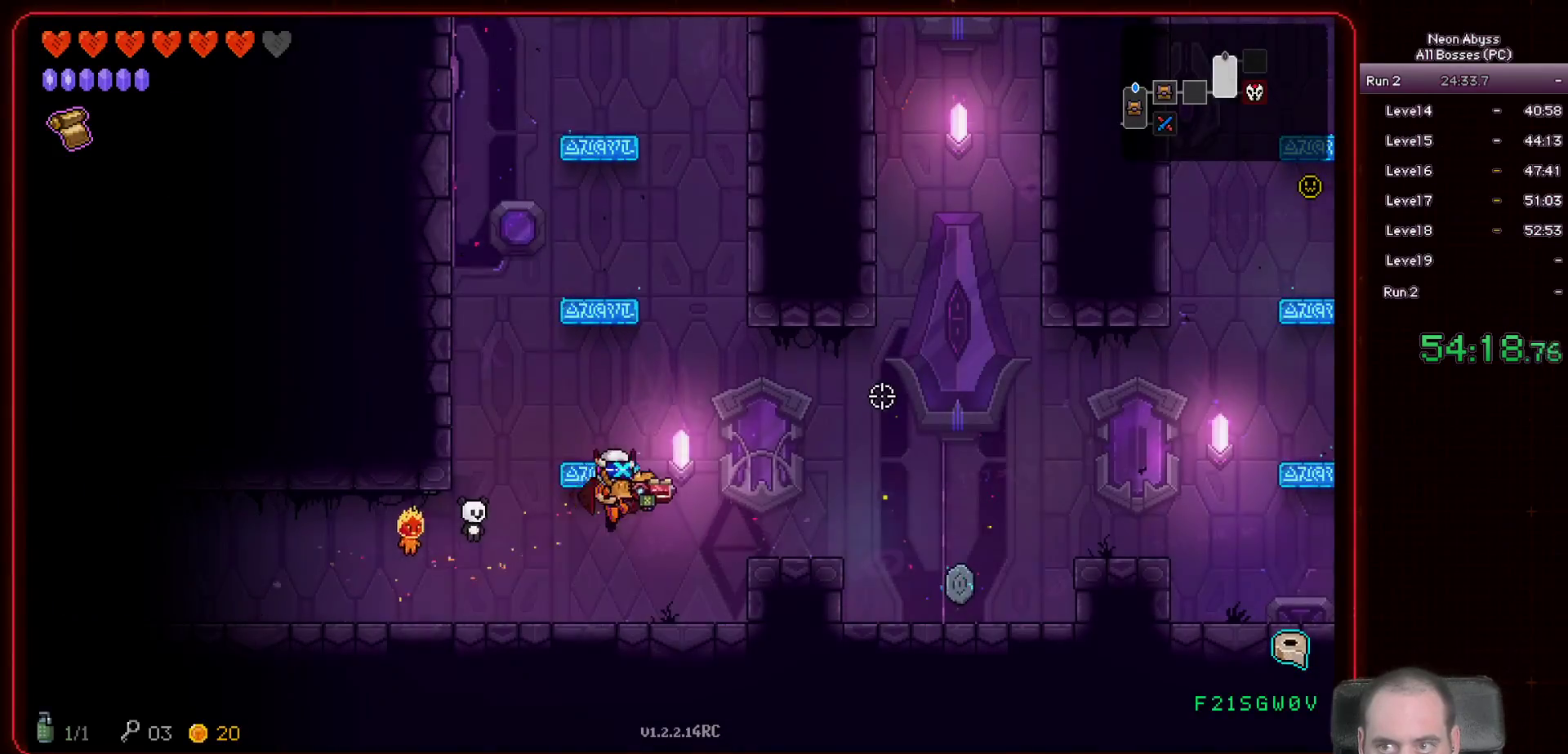
{"keys": ["d"], "mouse": [], "events": [[317, "w", "down"], [400, "w", "up"]]}
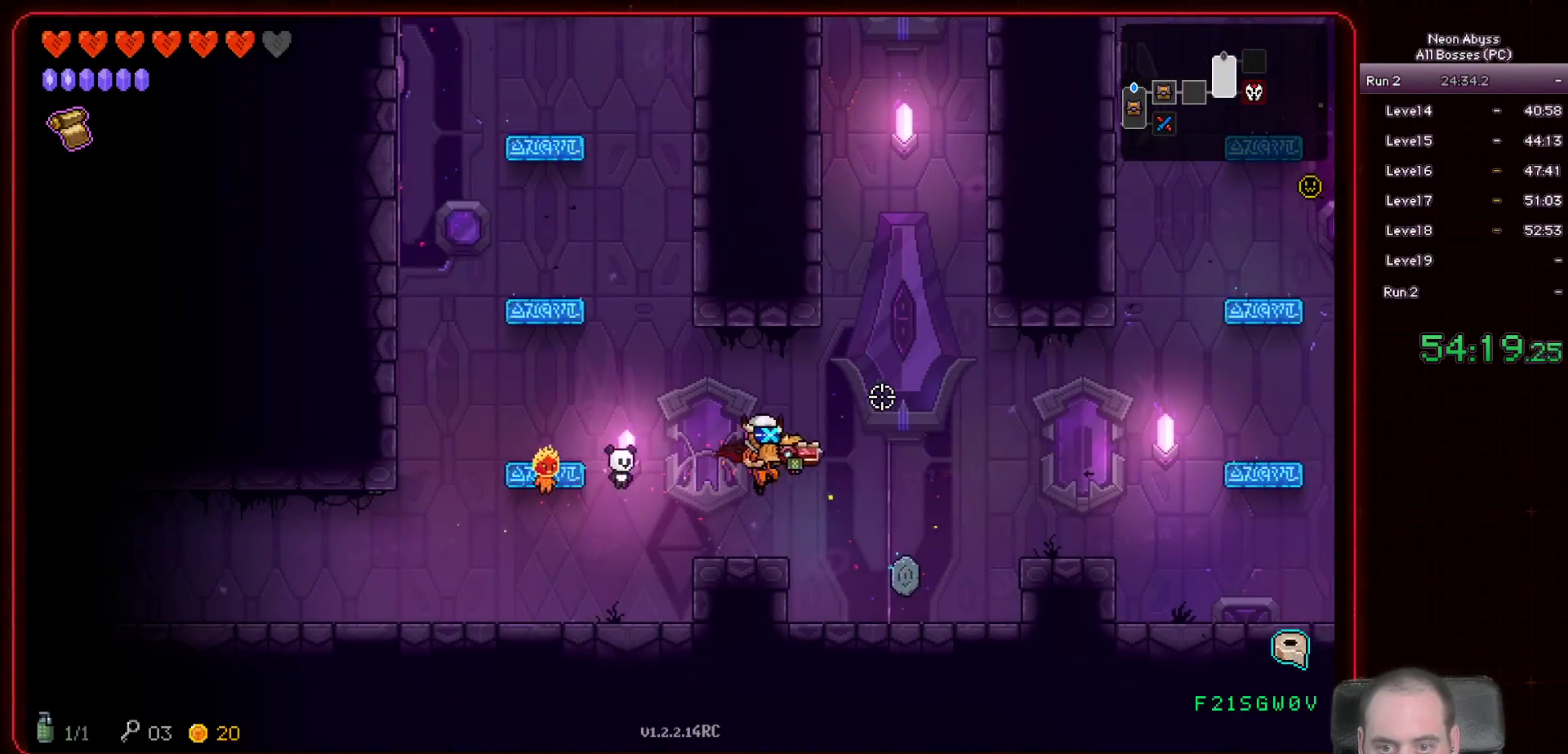
{"keys": ["d"], "mouse": [], "events": []}
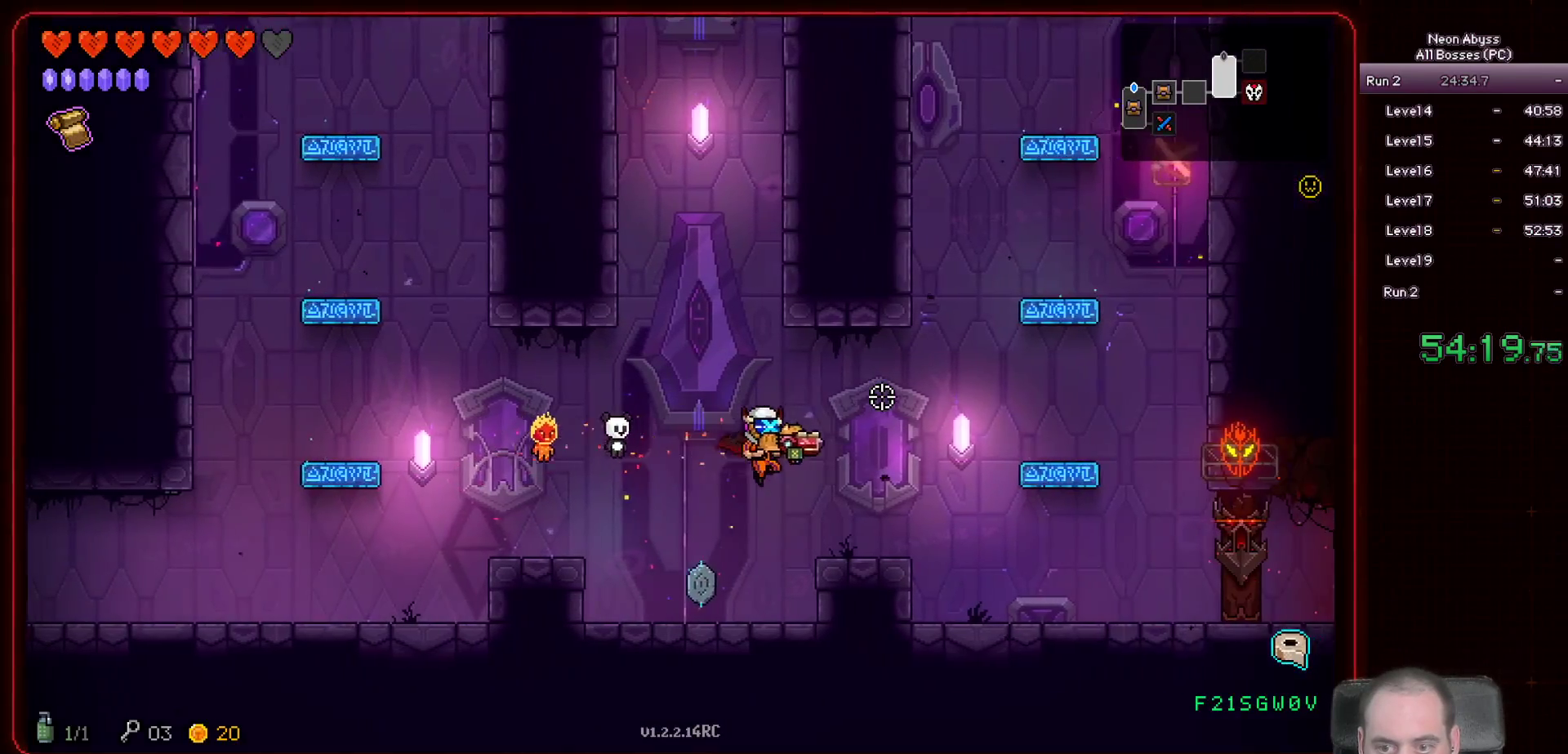
{"keys": ["d", "s"], "mouse": [], "events": [[66, "s", "down"]]}
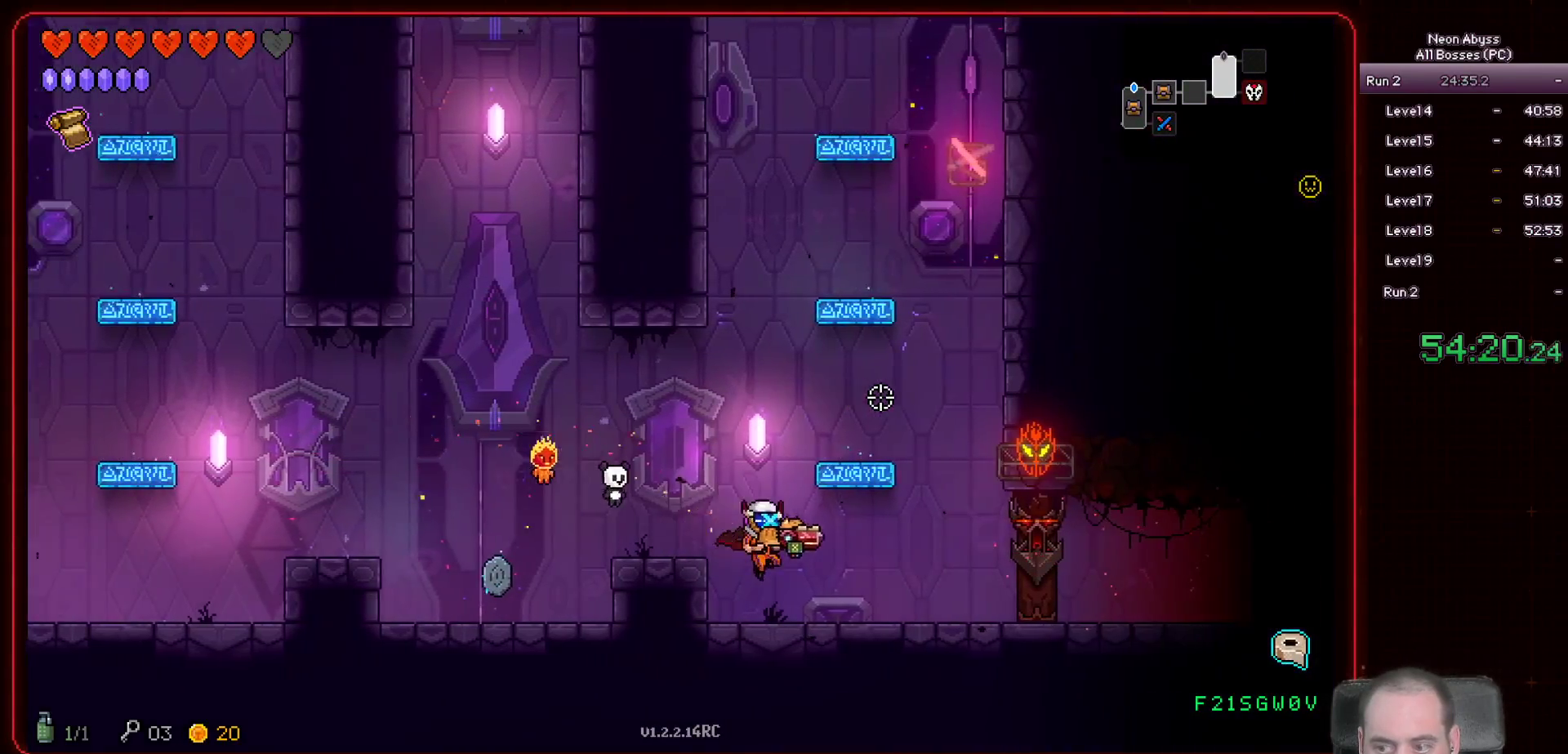
{"keys": ["d"], "mouse": [], "events": [[267, "s", "up"]]}
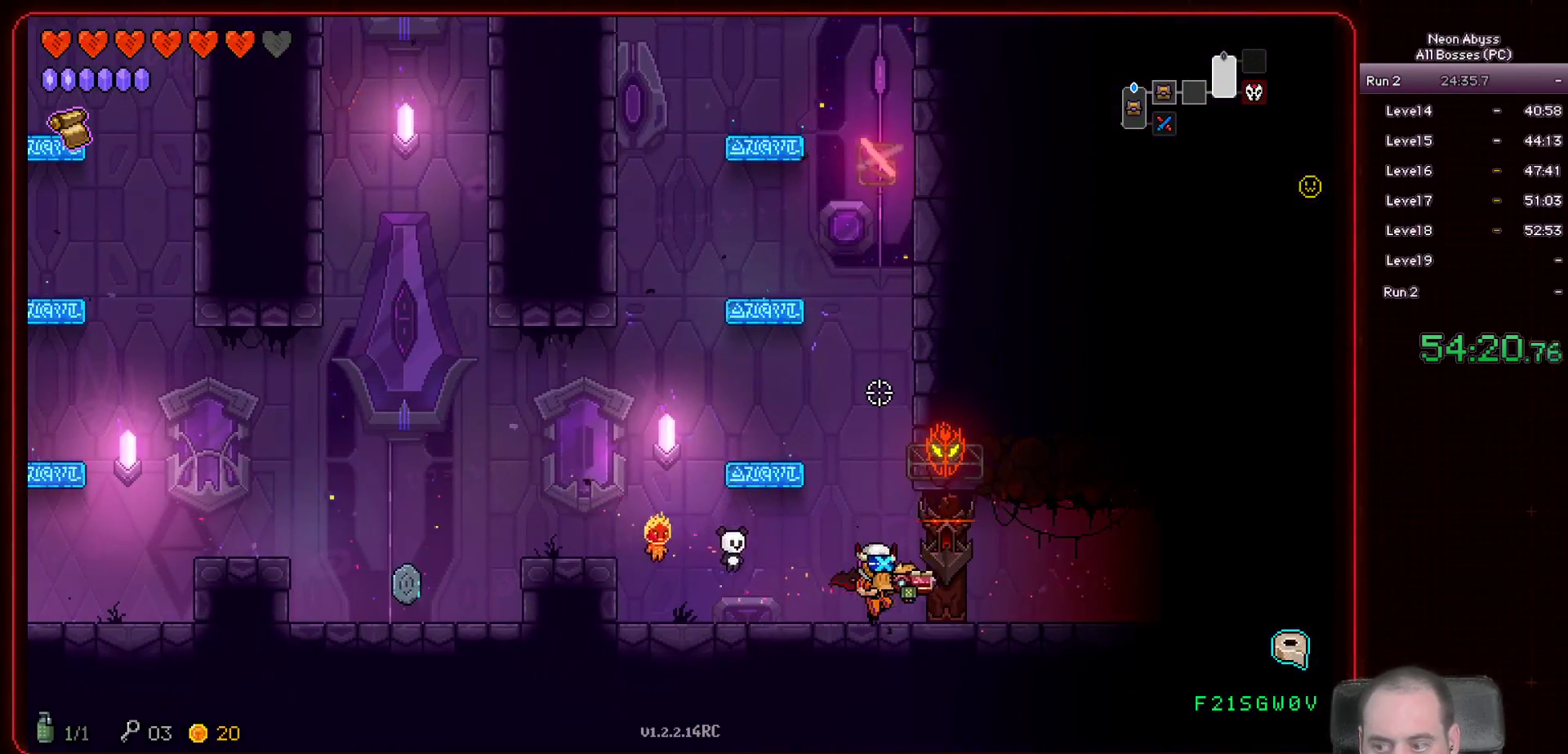
{"keys": ["d"], "mouse": [], "events": []}
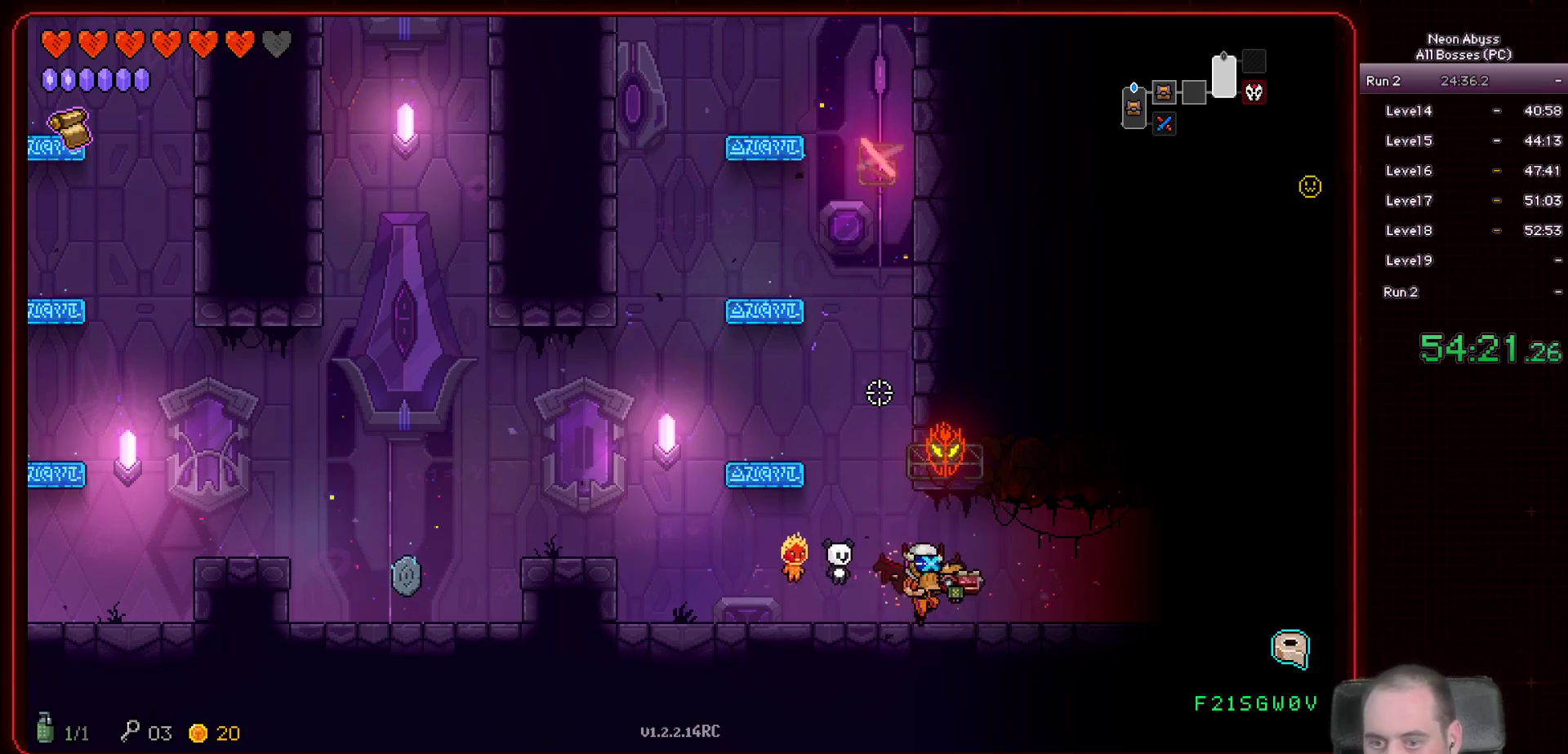
{"keys": ["d"], "mouse": [], "events": []}
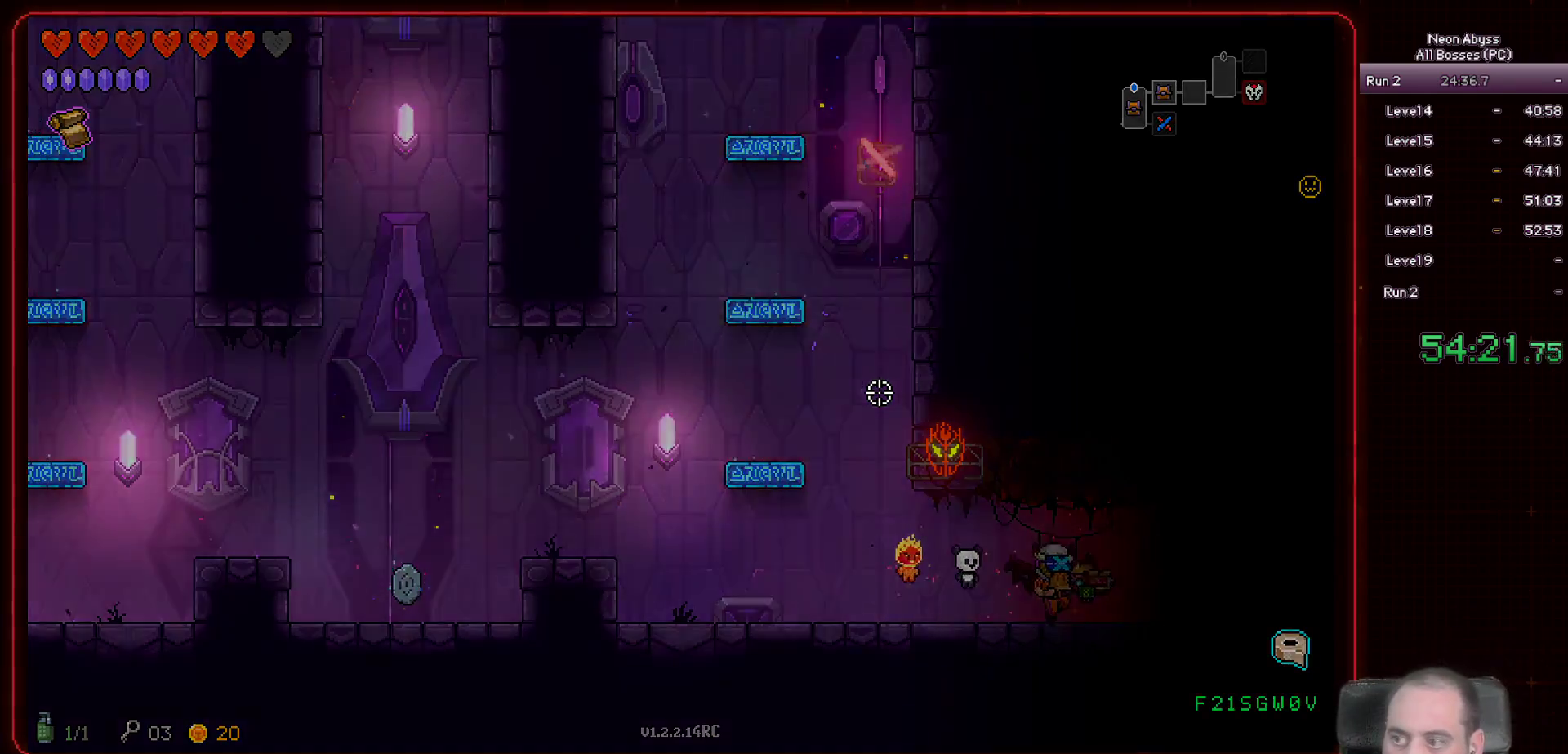
{"keys": ["d"], "mouse": [], "events": []}
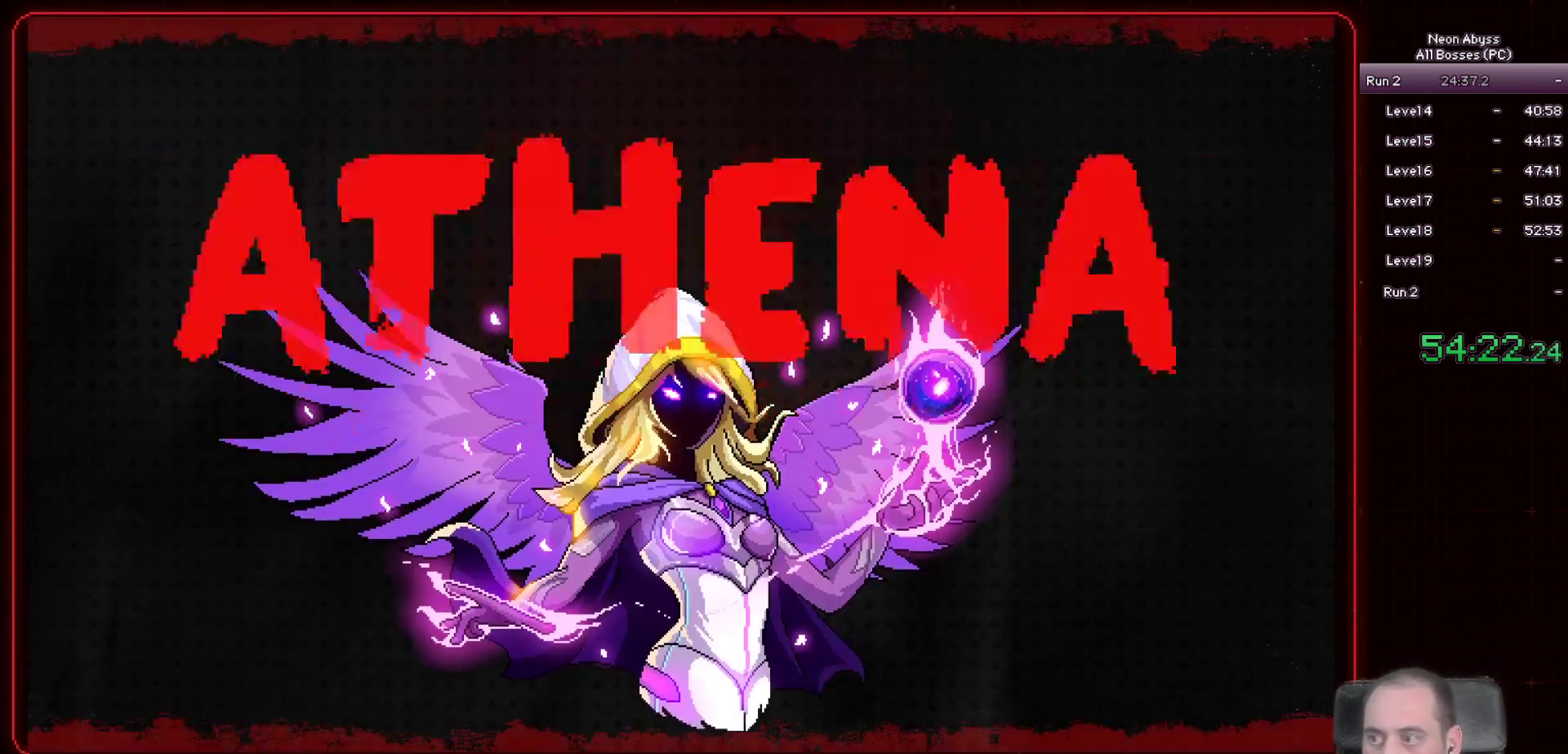
{"keys": ["d"], "mouse": [], "events": []}
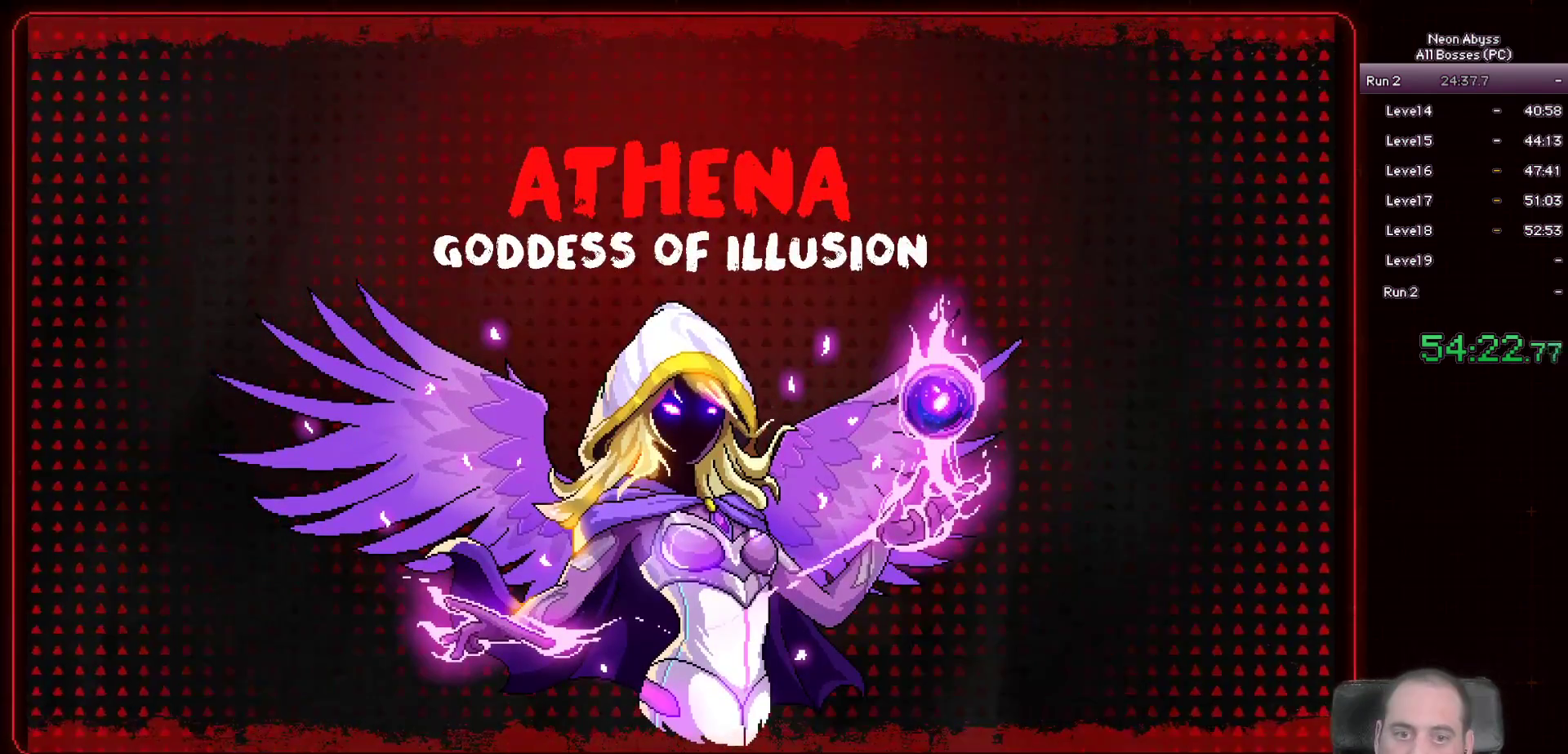
{"keys": ["d"], "mouse": [], "events": []}
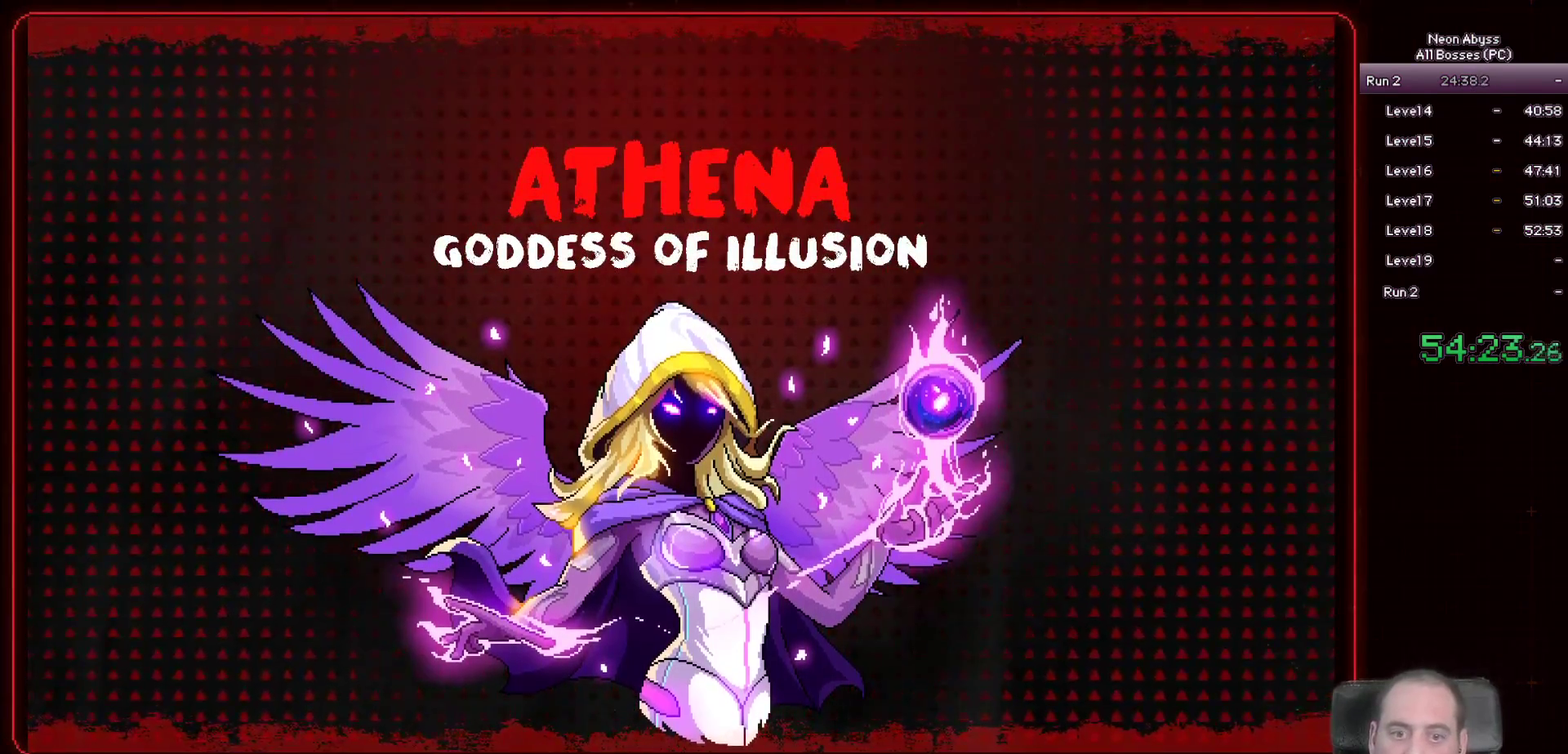
{"keys": ["d"], "mouse": [], "events": []}
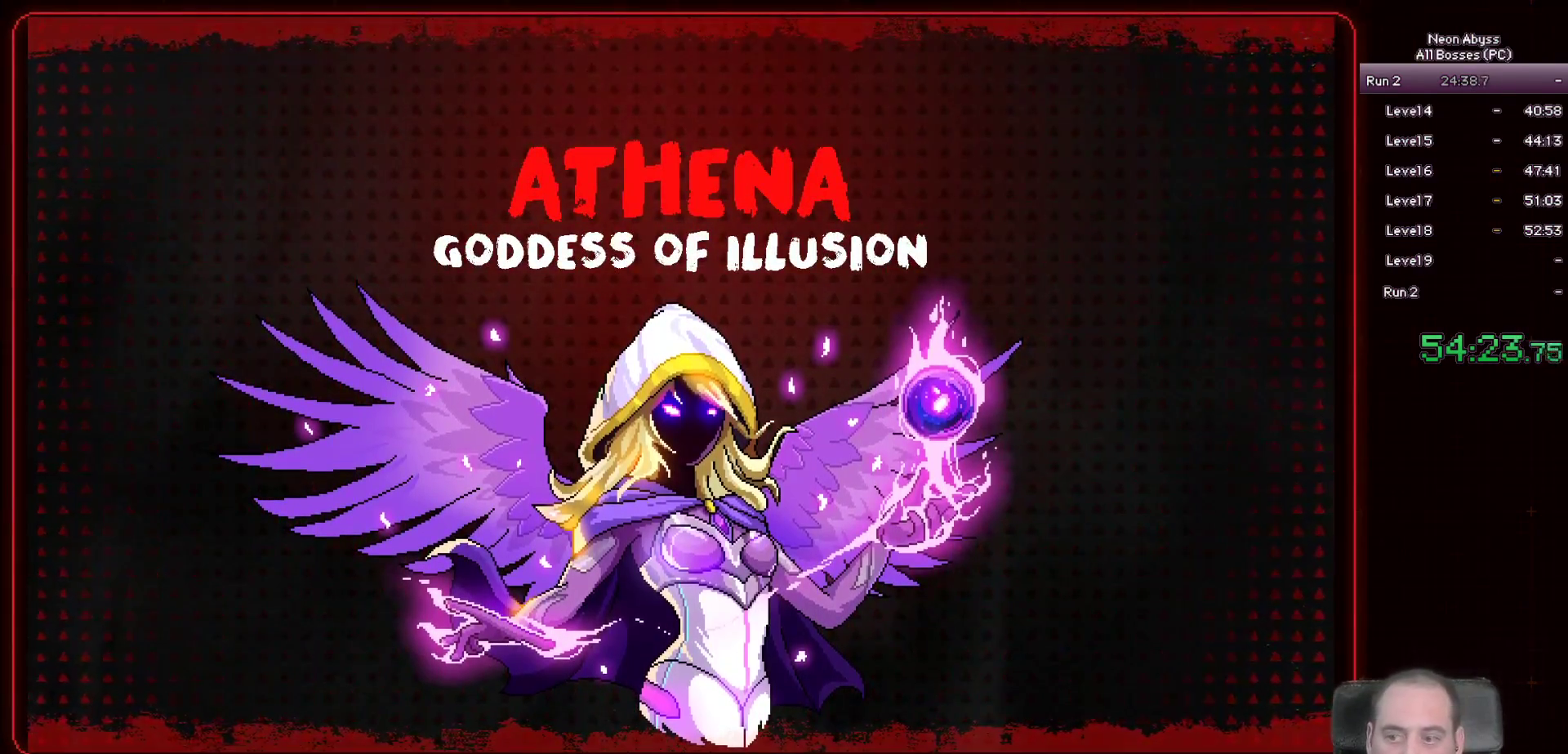
{"keys": ["d"], "mouse": [], "events": []}
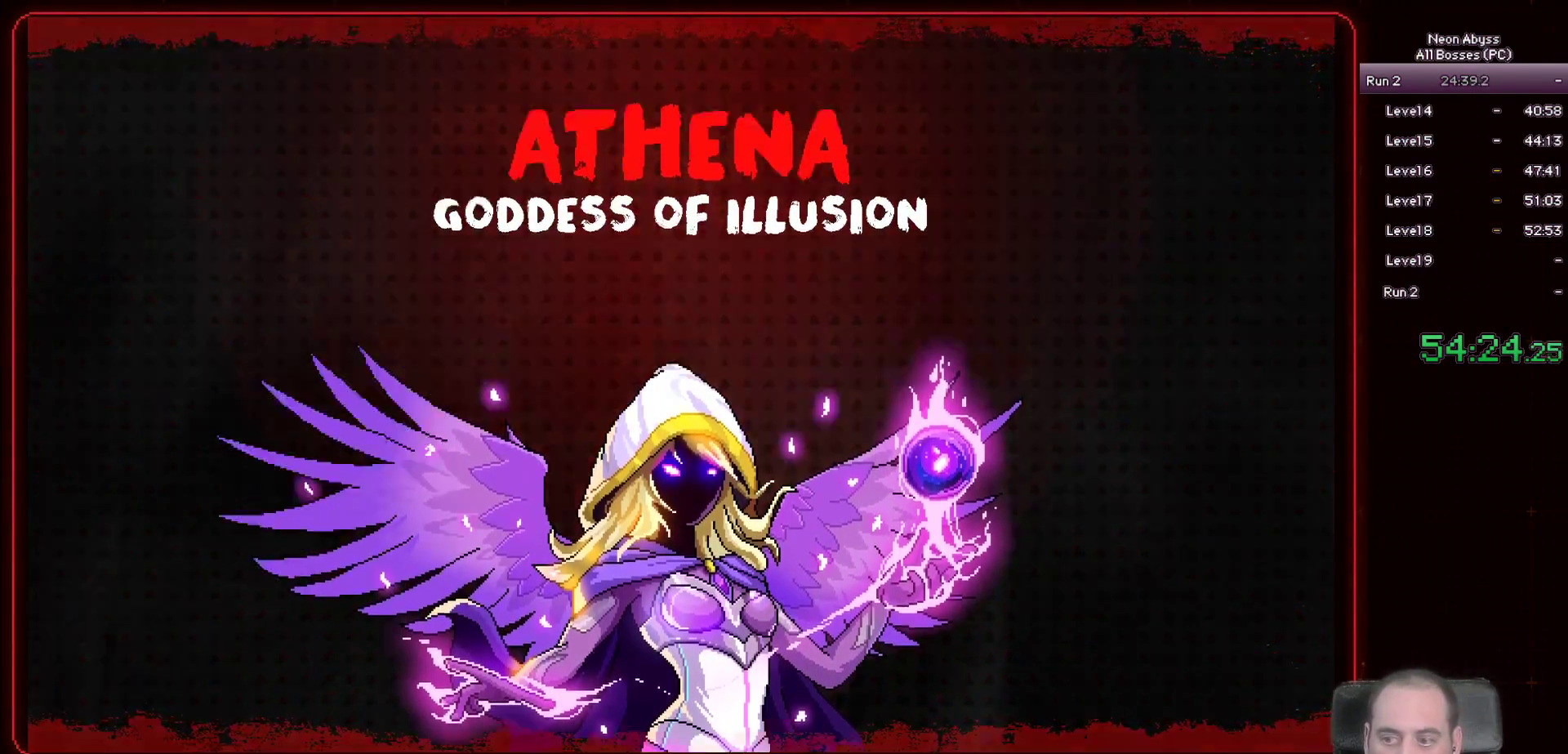
{"keys": ["d"], "mouse": [], "events": []}
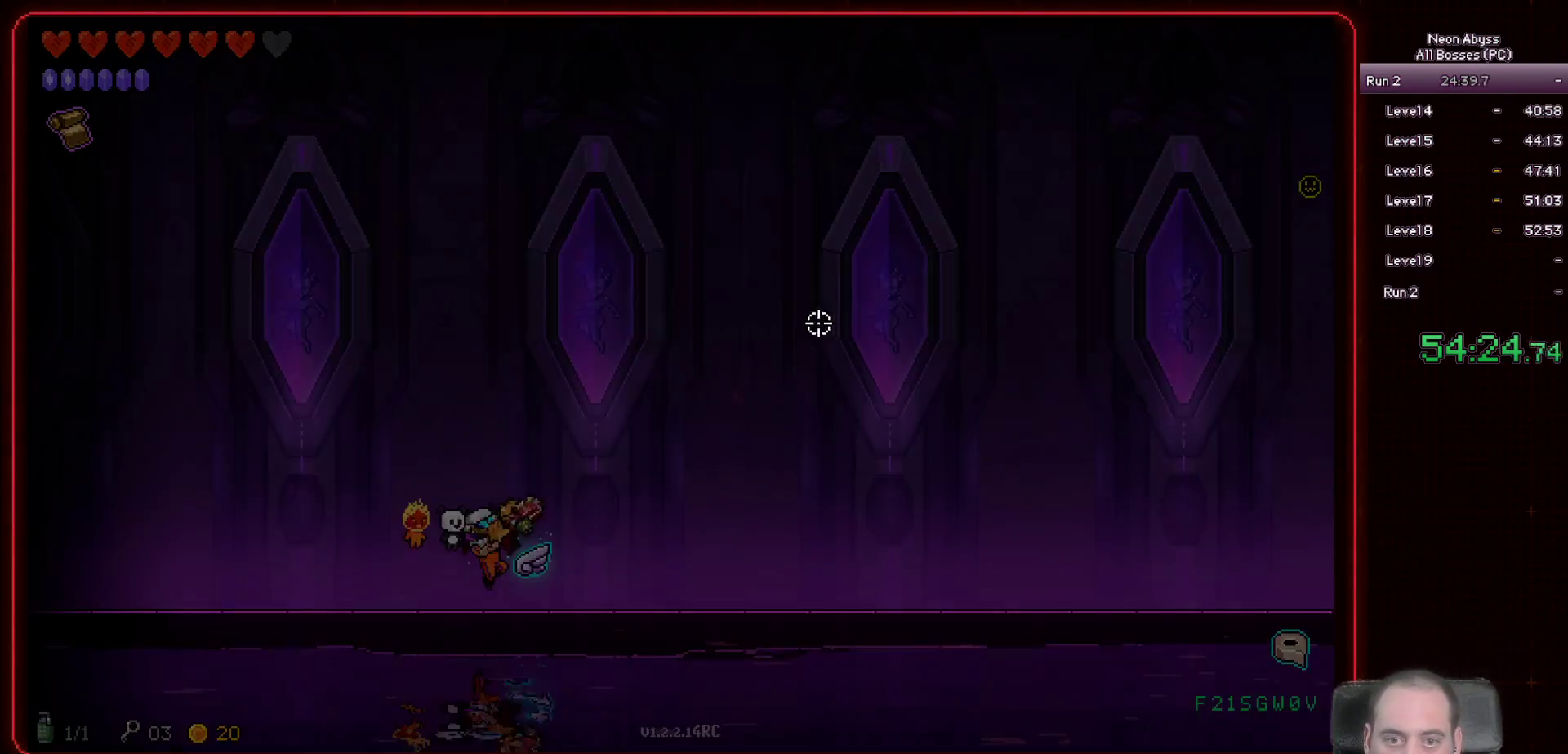
{"keys": ["a"], "mouse": ["left"], "events": [[167, "mouse_left", "down"], [217, "d", "up"], [250, "a", "down"]]}
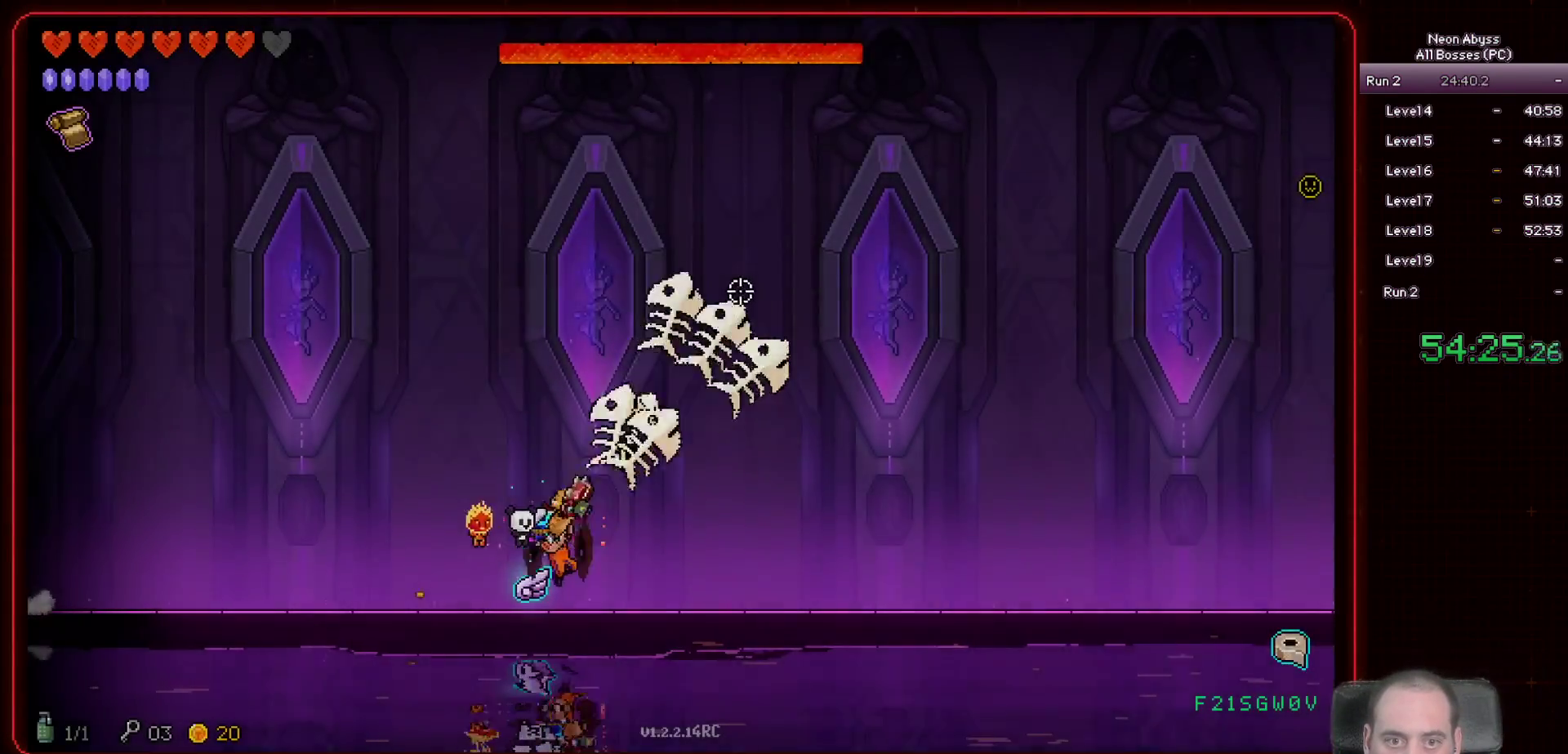
{"keys": ["s"], "mouse": ["left"], "events": [[217, "a", "up"], [251, "d", "down"], [334, "s", "down"], [417, "d", "up"]]}
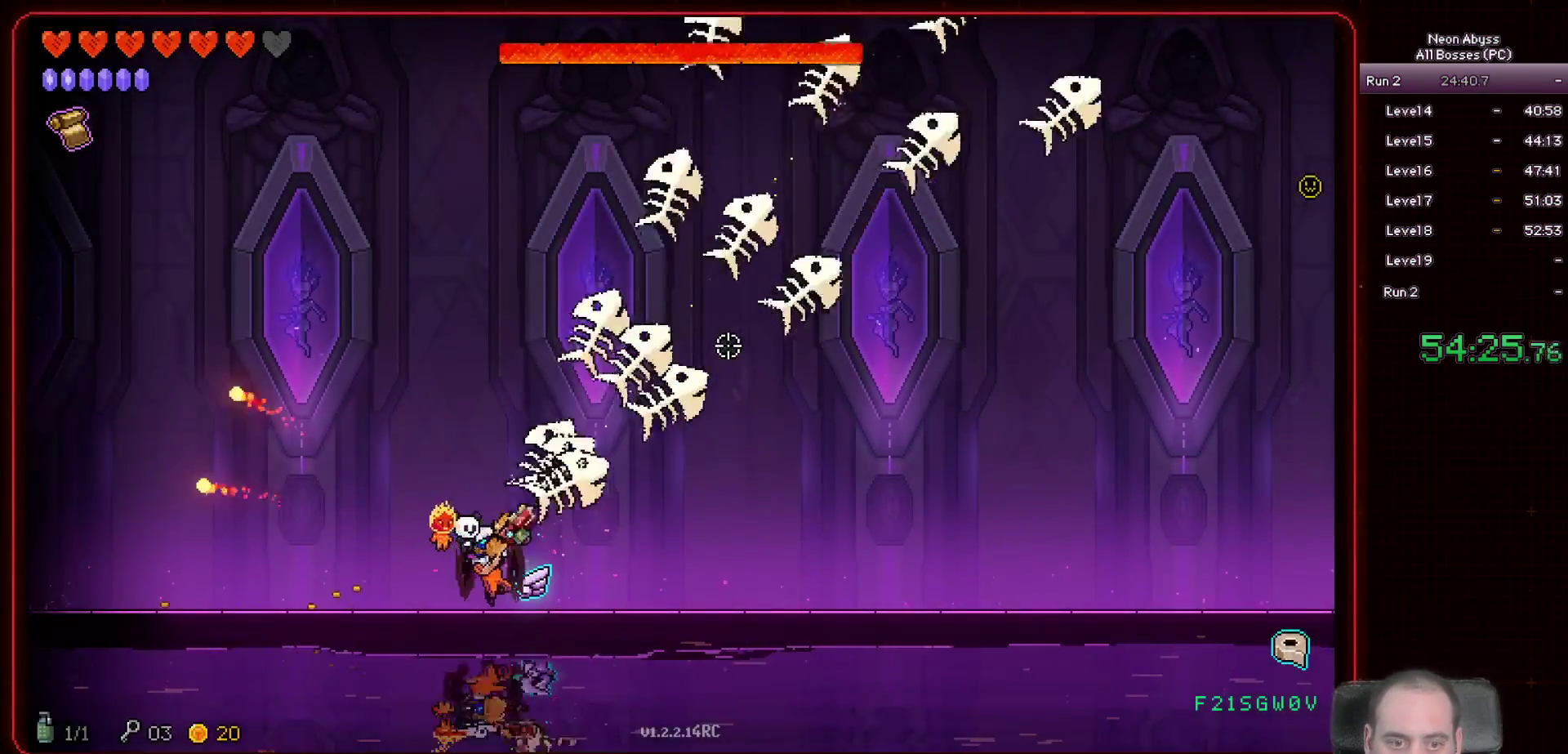
{"keys": ["a"], "mouse": ["left"], "events": [[16, "d", "down"], [150, "a", "down"], [150, "d", "up"], [200, "s", "up"]]}
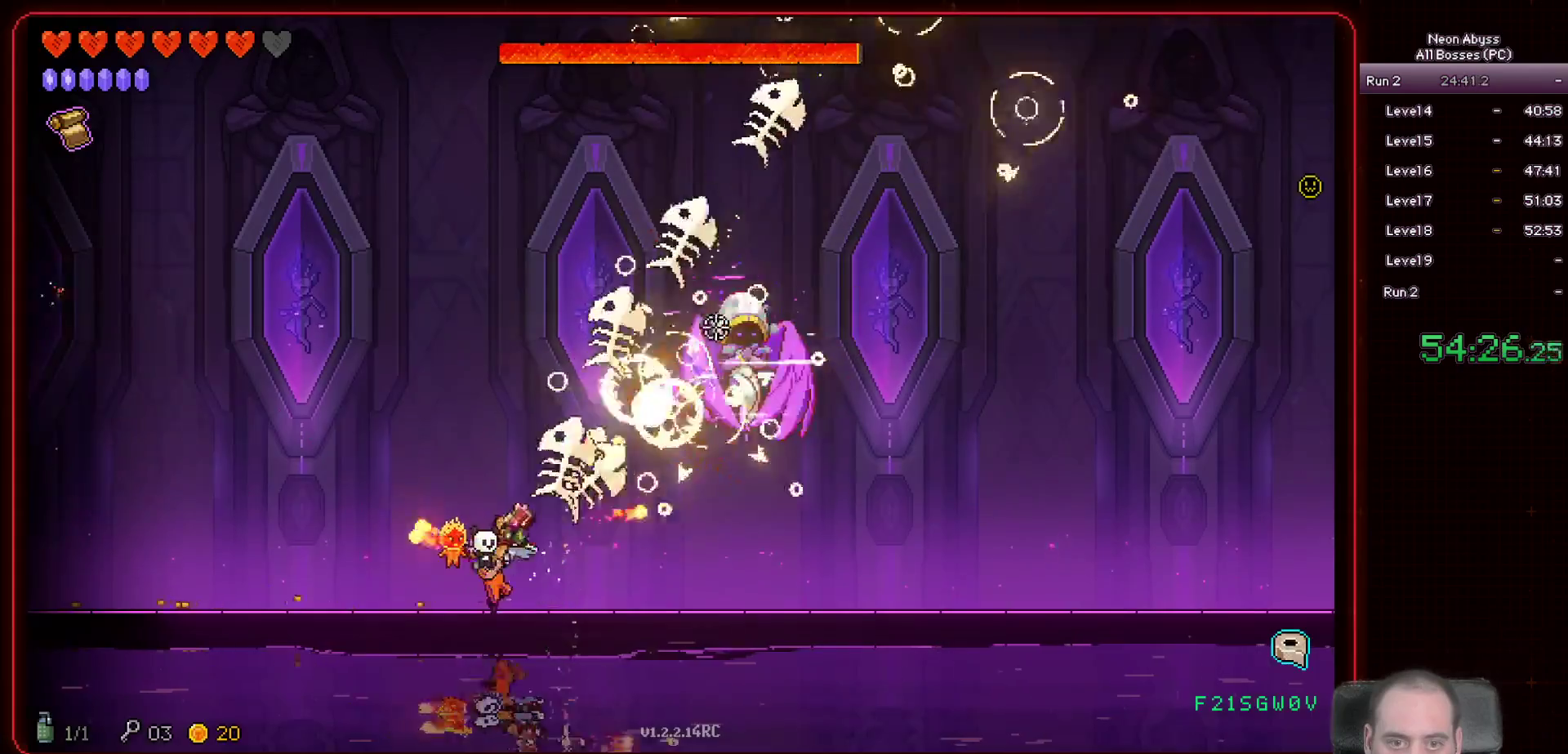
{"keys": [], "mouse": ["left"], "events": [[351, "a", "up"]]}
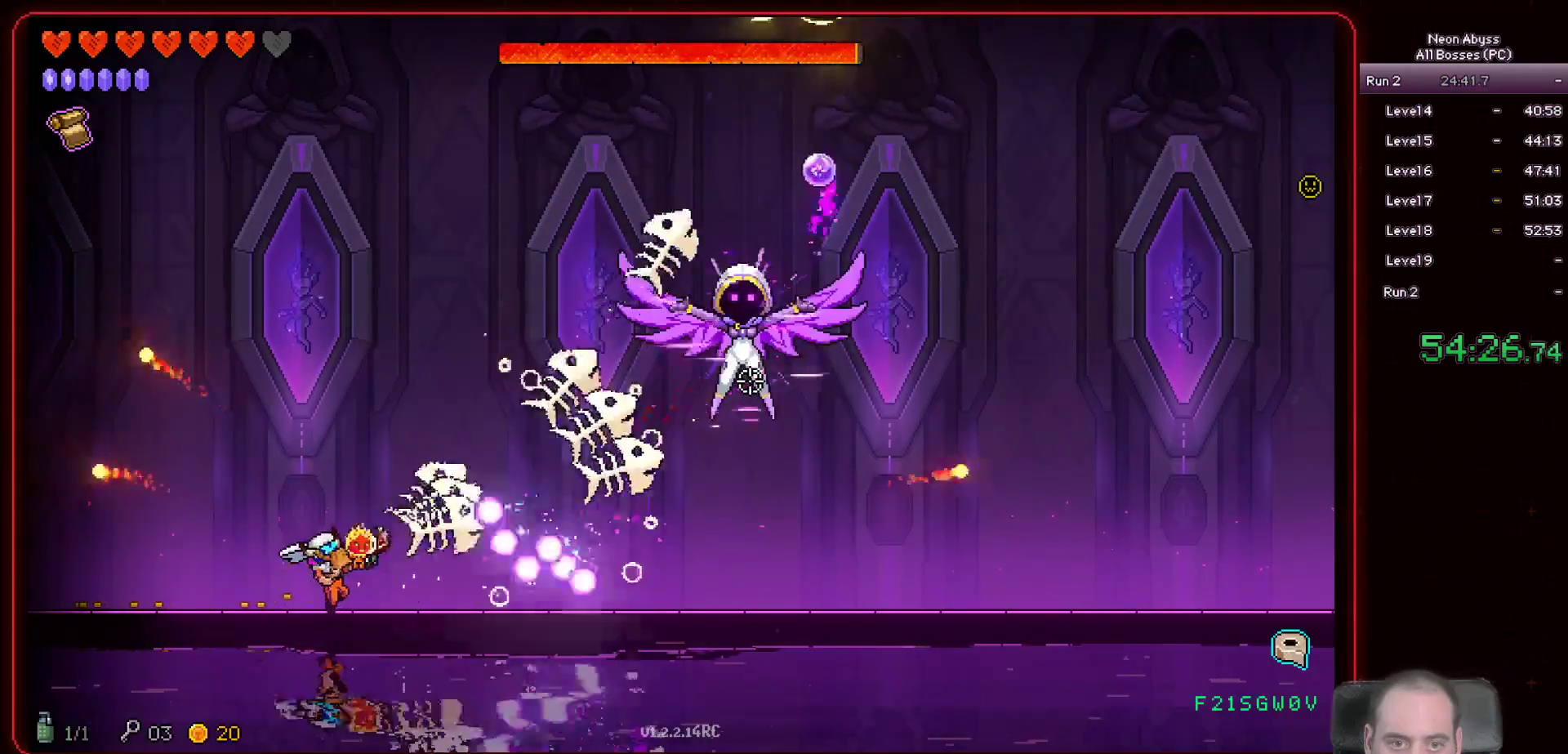
{"keys": ["a", "w"], "mouse": ["left"], "events": [[33, "w", "down"], [250, "w", "up"], [333, "w", "down"], [350, "a", "down"]]}
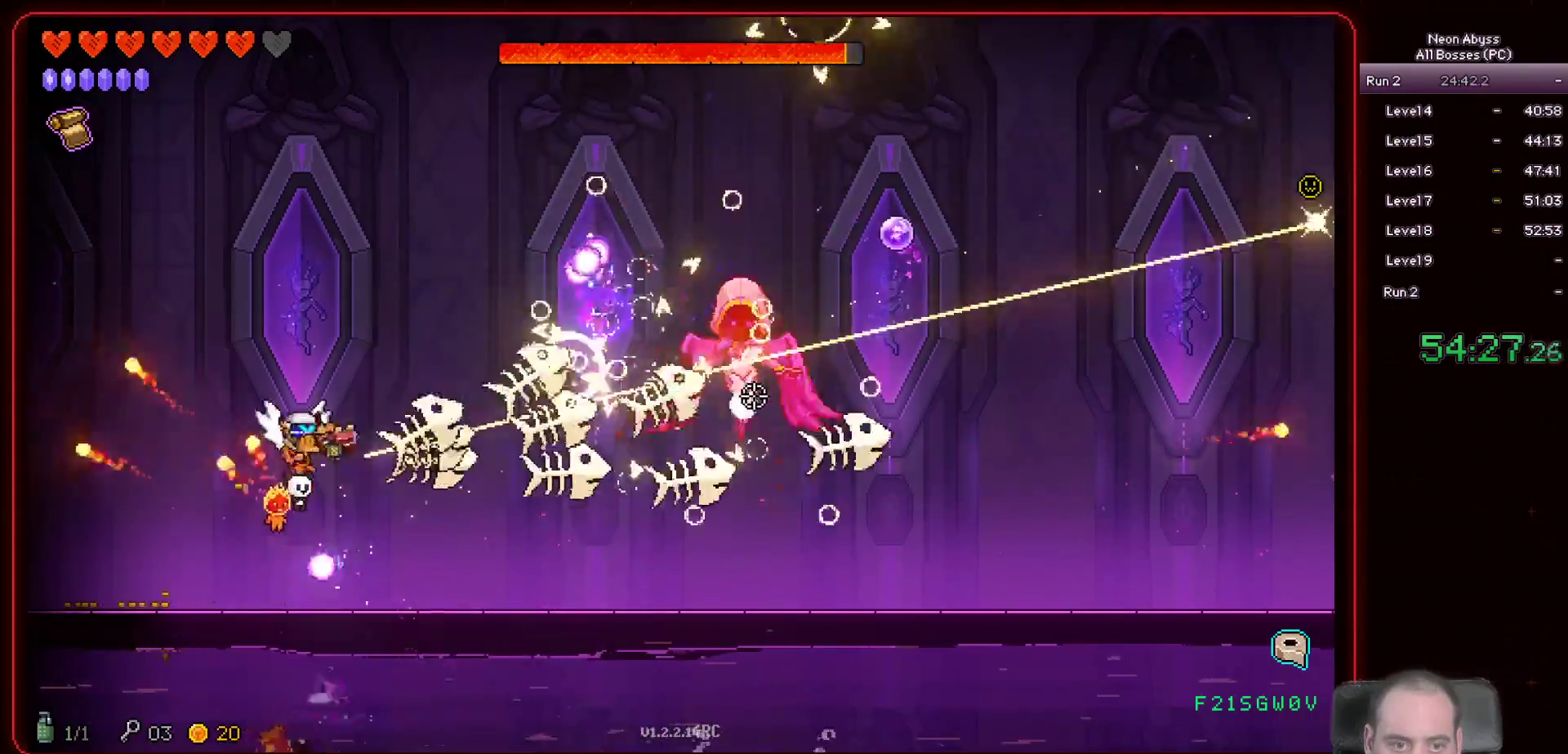
{"keys": ["a", "w"], "mouse": ["left"], "events": [[34, "a", "up"], [100, "w", "up"], [251, "w", "down"], [367, "a", "down"]]}
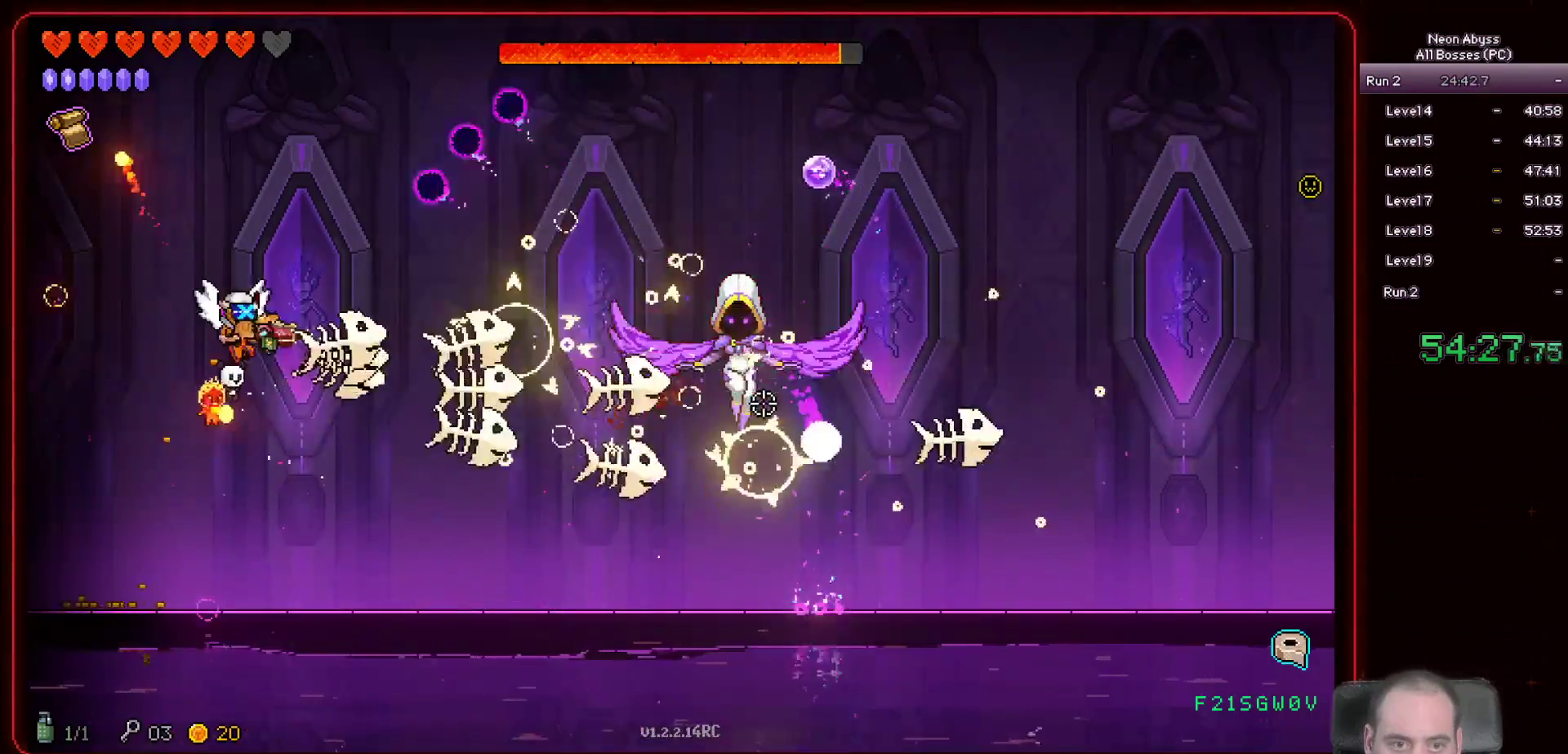
{"keys": [], "mouse": ["left"], "events": [[33, "w", "up"], [50, "a", "up"], [150, "s", "down"], [467, "s", "up"]]}
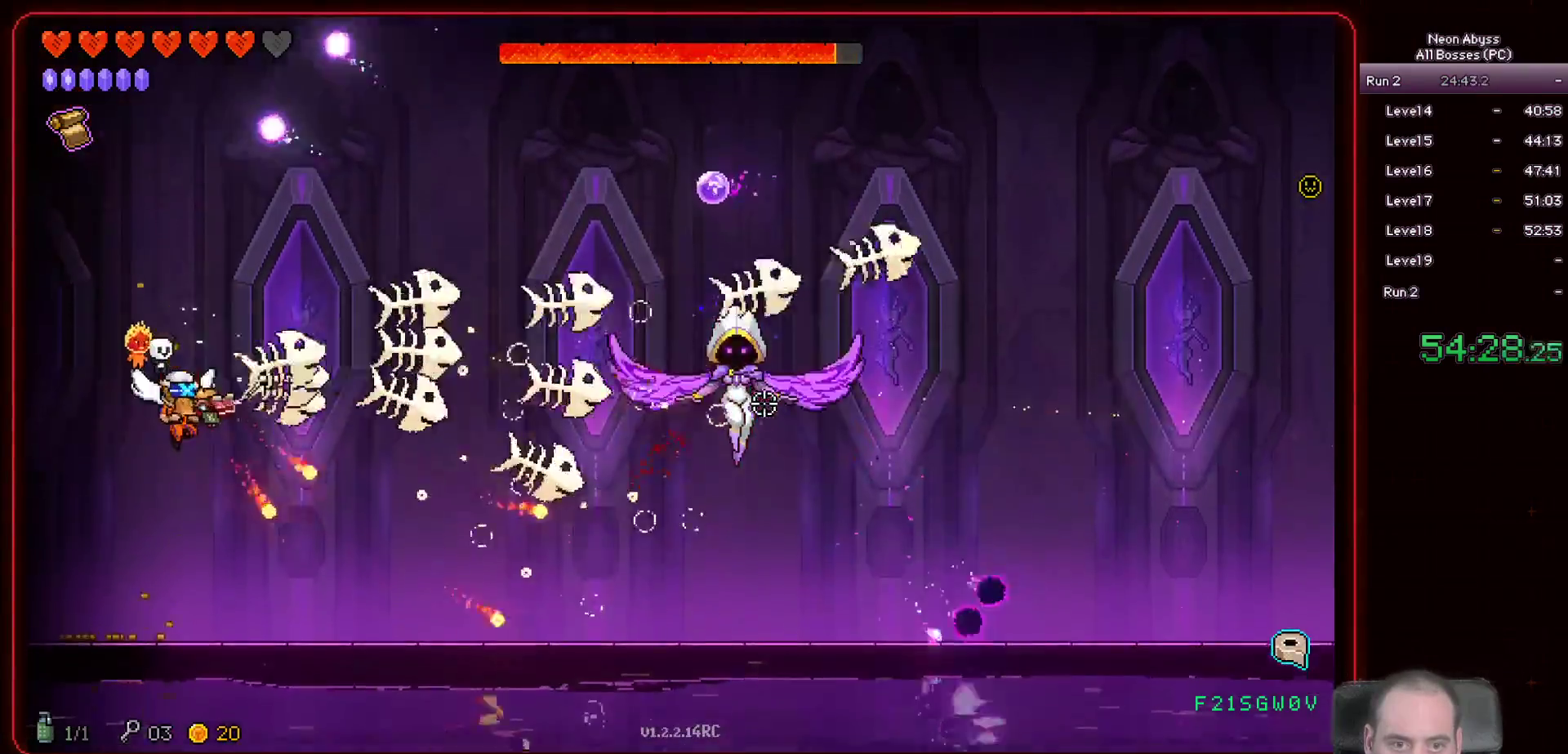
{"keys": ["s"], "mouse": ["left"], "events": [[100, "w", "down"], [234, "w", "up"], [434, "s", "down"]]}
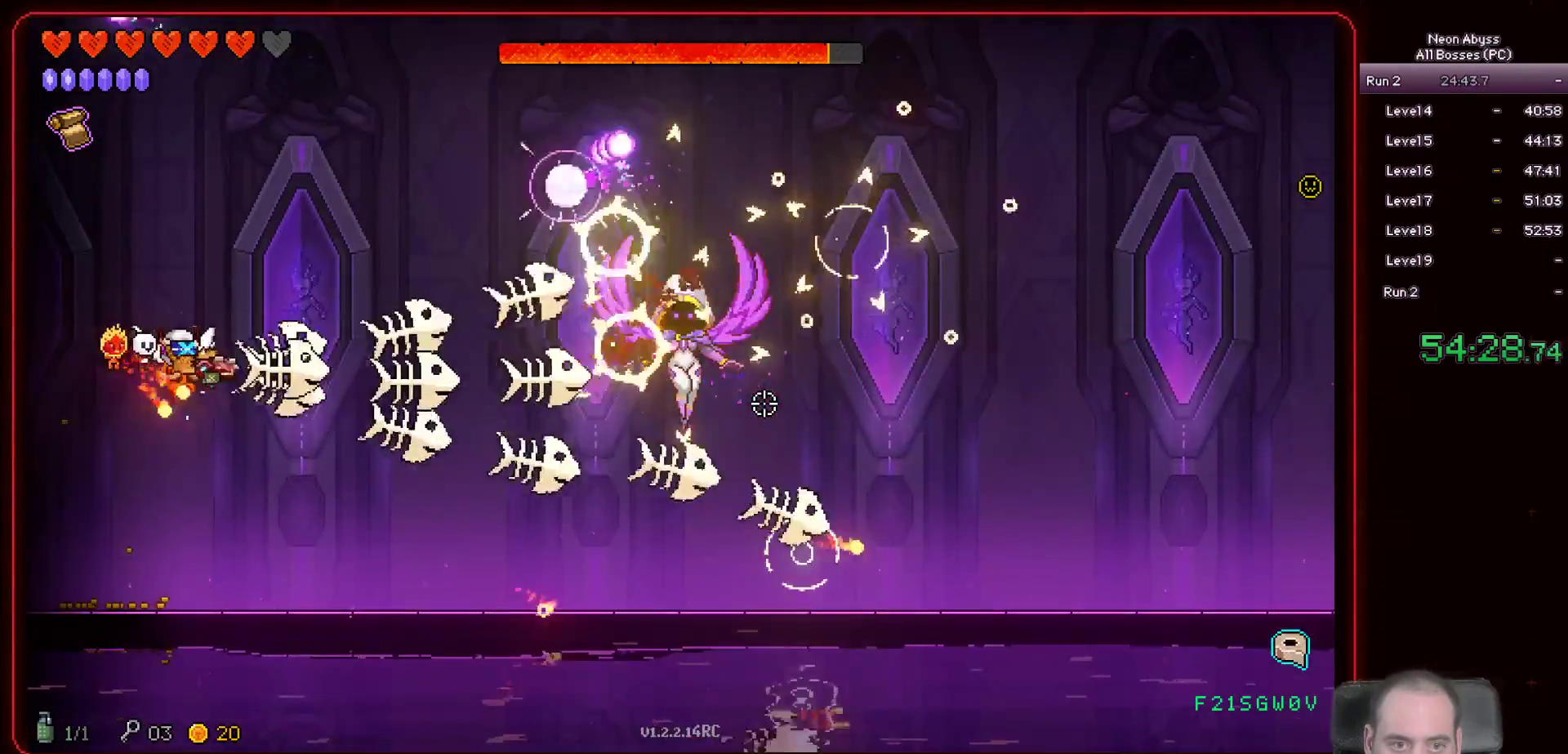
{"keys": ["d", "s"], "mouse": ["left"], "events": [[16, "d", "down"], [183, "d", "up"], [317, "d", "down"]]}
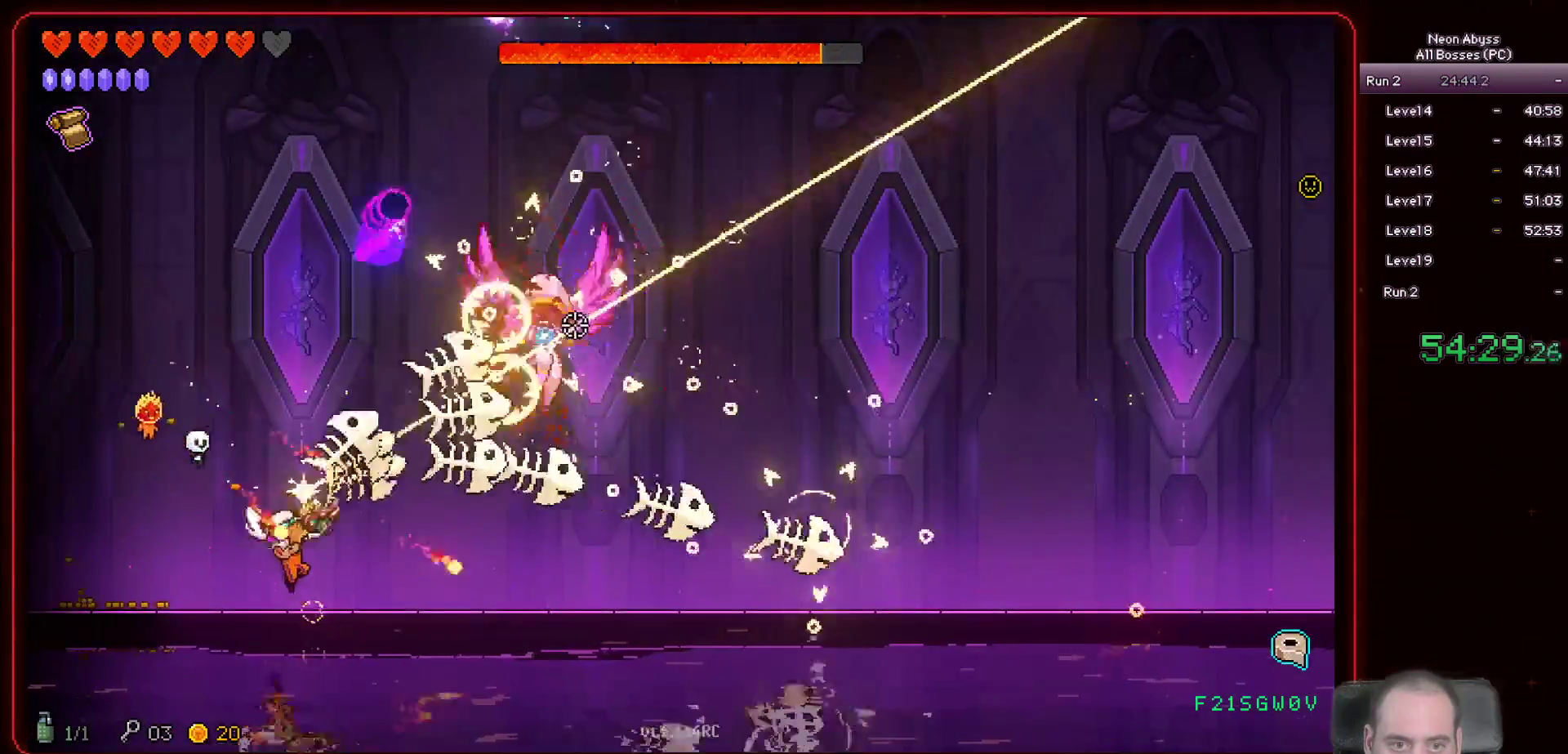
{"keys": ["d", "s"], "mouse": ["left"], "events": []}
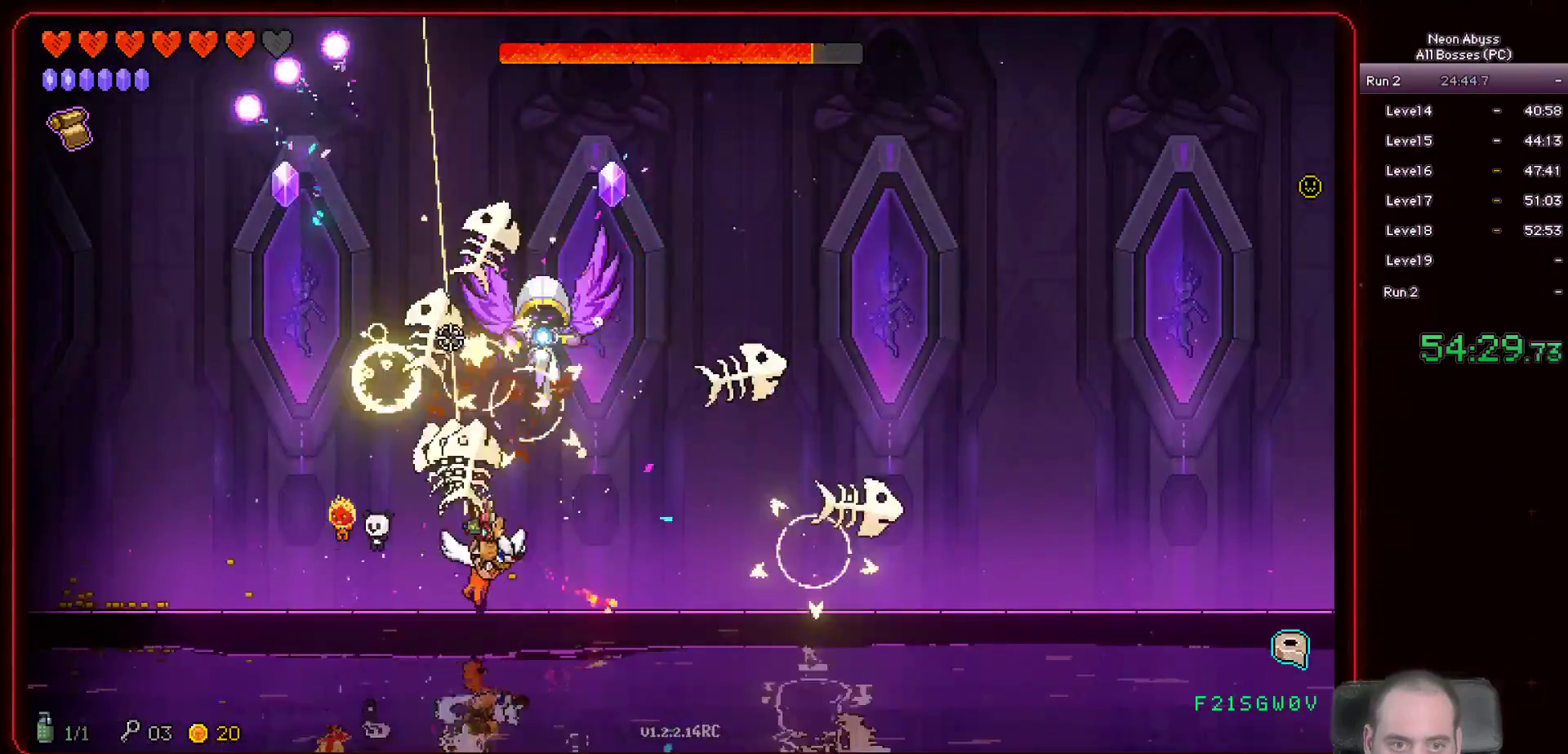
{"keys": ["d"], "mouse": ["left"], "events": [[284, "s", "up"]]}
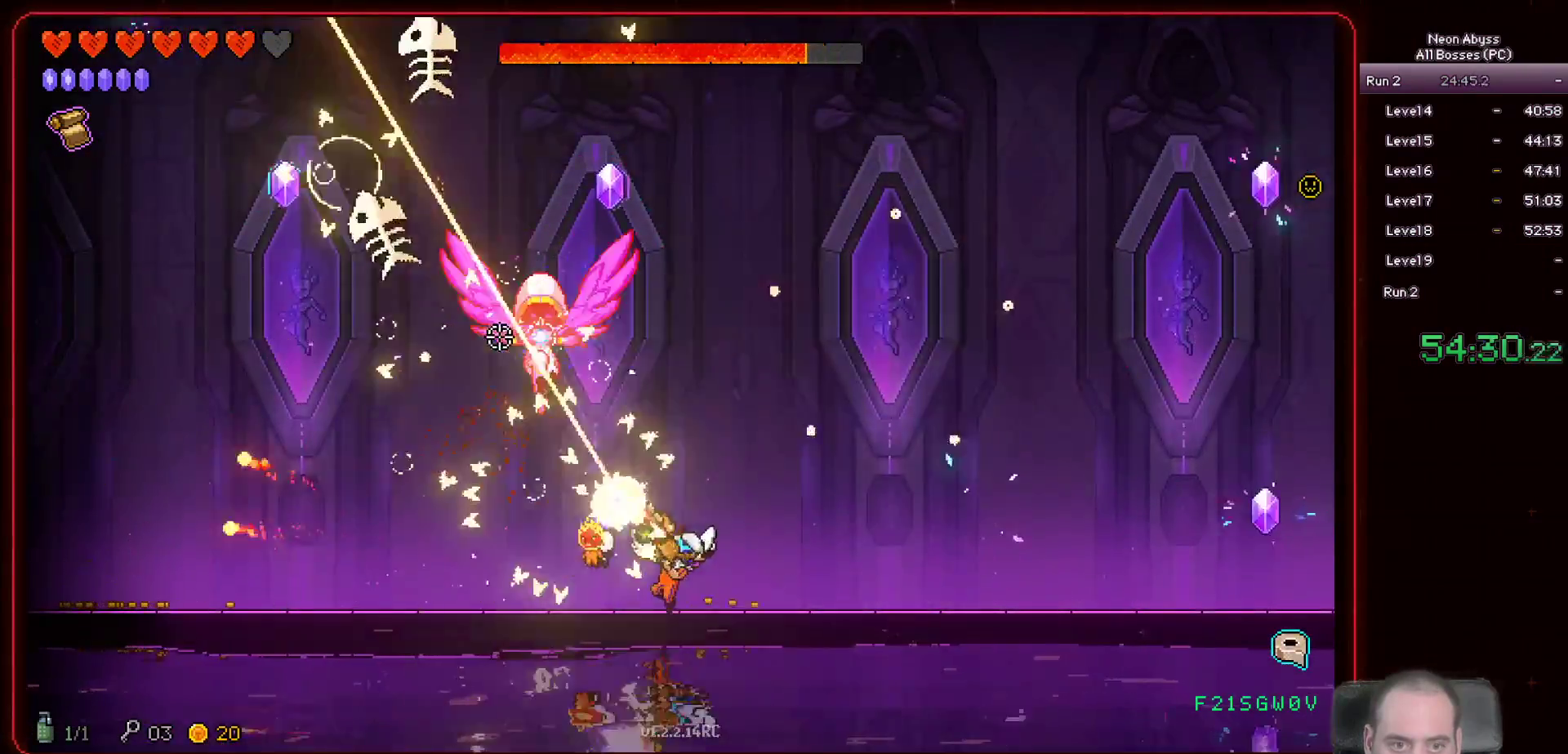
{"keys": ["d"], "mouse": ["left"], "events": [[100, "d", "up"], [400, "d", "down"]]}
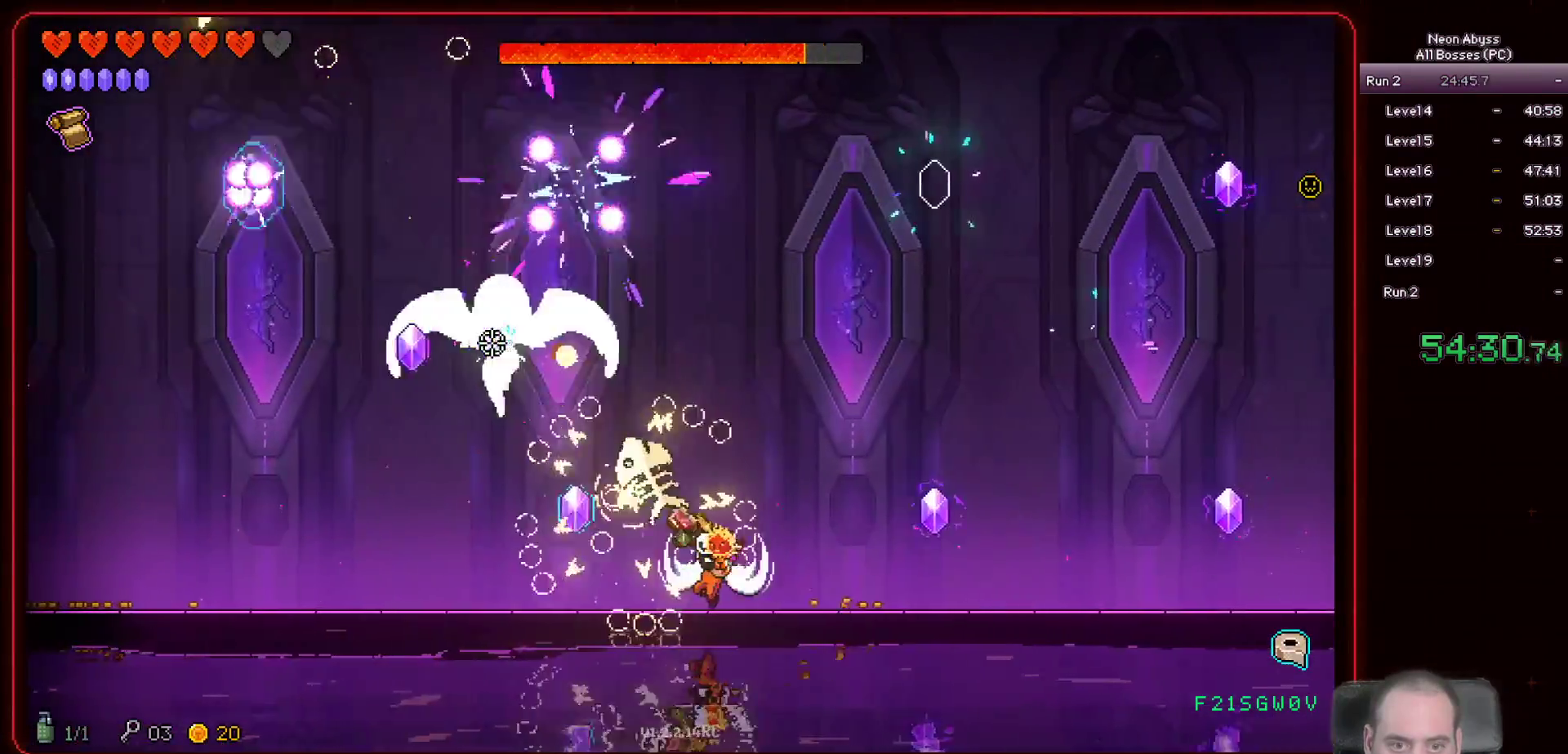
{"keys": ["w"], "mouse": ["left"], "events": [[100, "w", "down"], [300, "d", "up"]]}